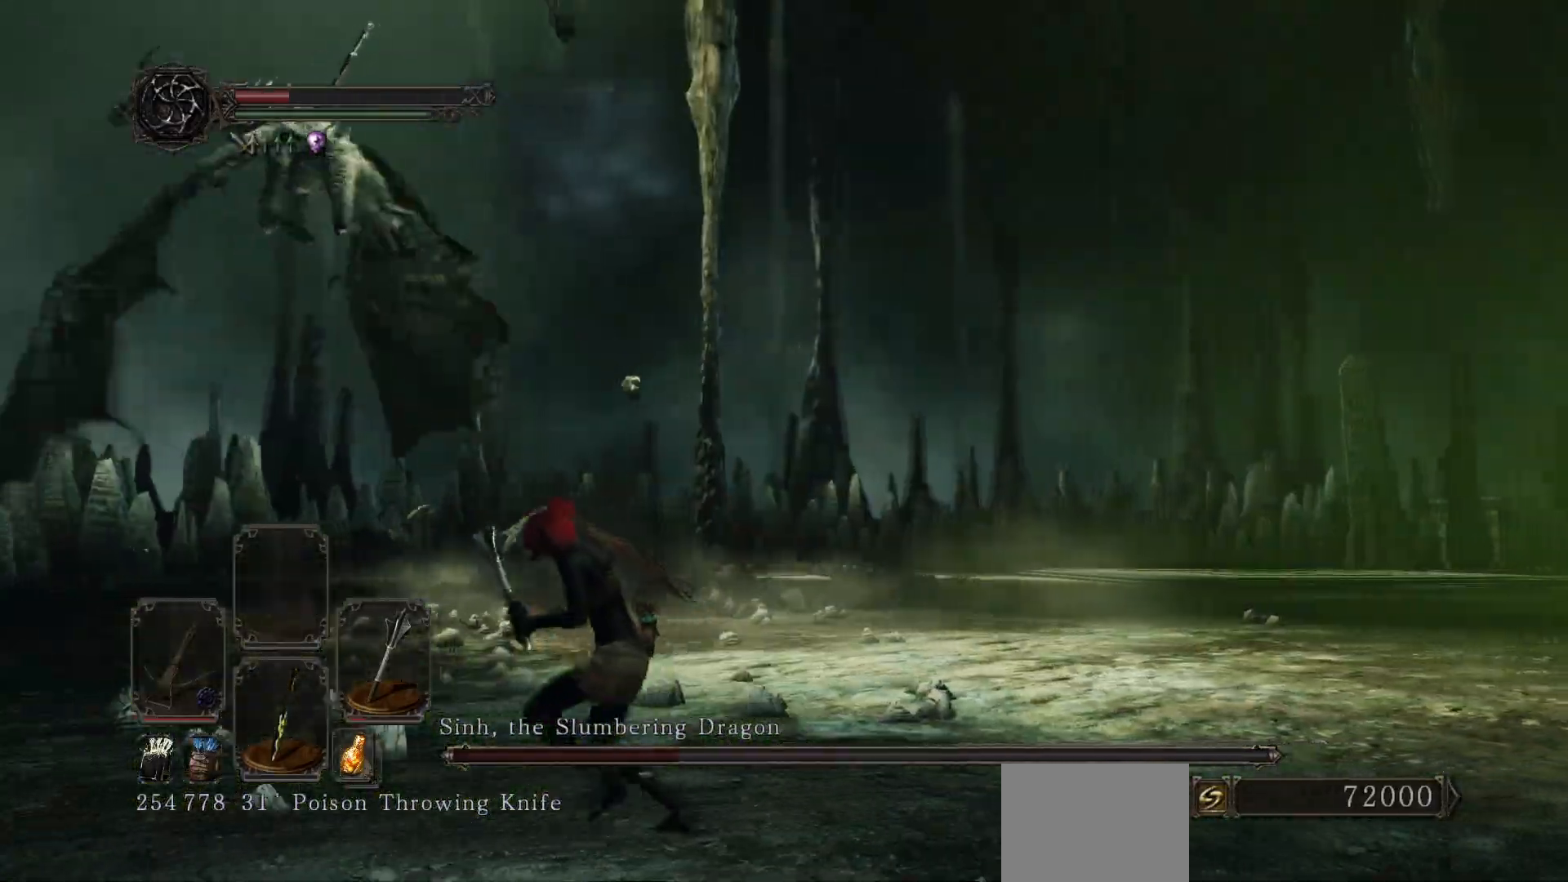
Gameplay with a controller (Xbox layout); each line is a JSON object with the inputs held at the frame after it. "events" lists button and stick changes between this image and that frame as [ms after this image, input, new state], when the widget could be followed in between. Not read: L3.
{"buttons": ["B"], "left_stick": "up", "right_stick": "center", "events": [[133, "left_stick", "up"], [267, "right_stick", "left"], [367, "right_stick", "center"], [400, "B", "down"]]}
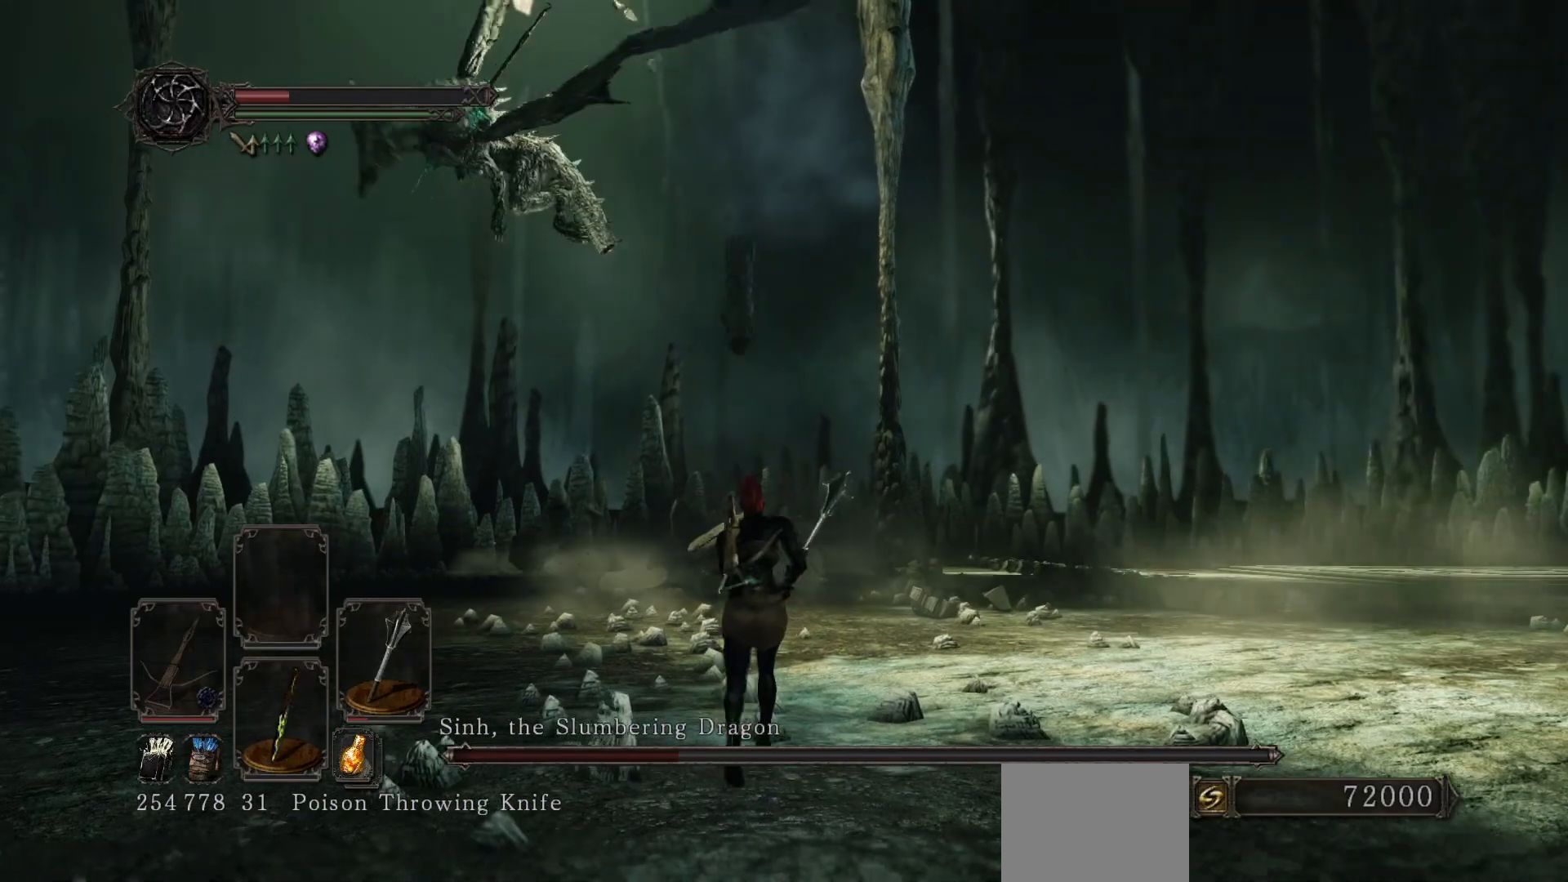
{"buttons": ["B"], "left_stick": "up-right", "right_stick": "center", "events": [[67, "left_stick", "up-right"], [67, "right_stick", "up-left"], [167, "right_stick", "center"], [350, "right_stick", "left"], [500, "right_stick", "center"]]}
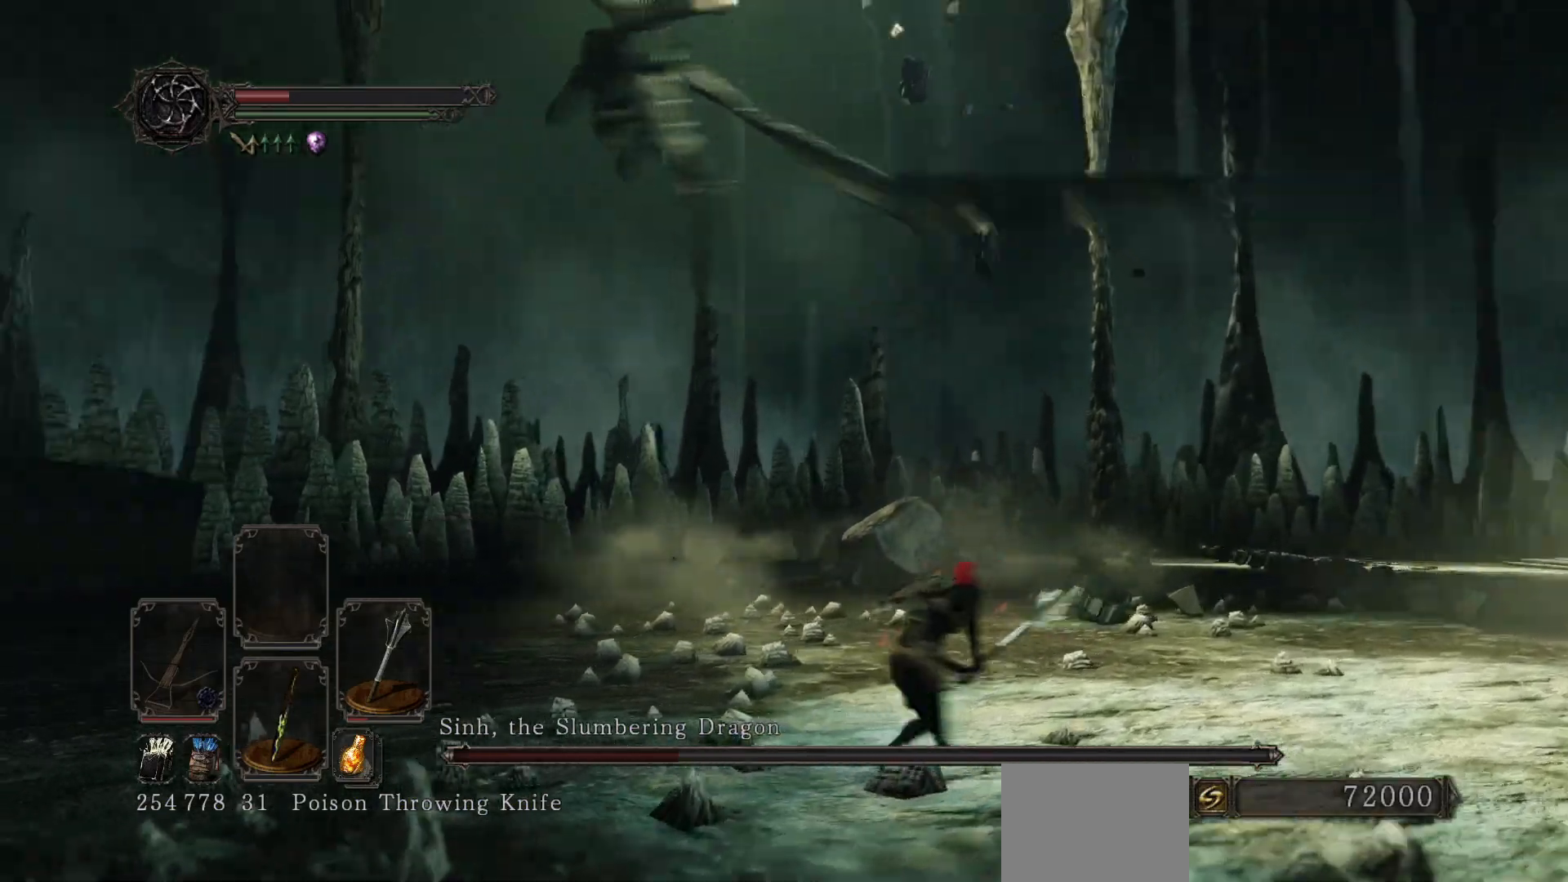
{"buttons": ["B"], "left_stick": "right", "right_stick": "left", "events": [[100, "right_stick", "left"], [183, "right_stick", "up-left"], [233, "left_stick", "right"], [283, "right_stick", "center"], [417, "right_stick", "left"]]}
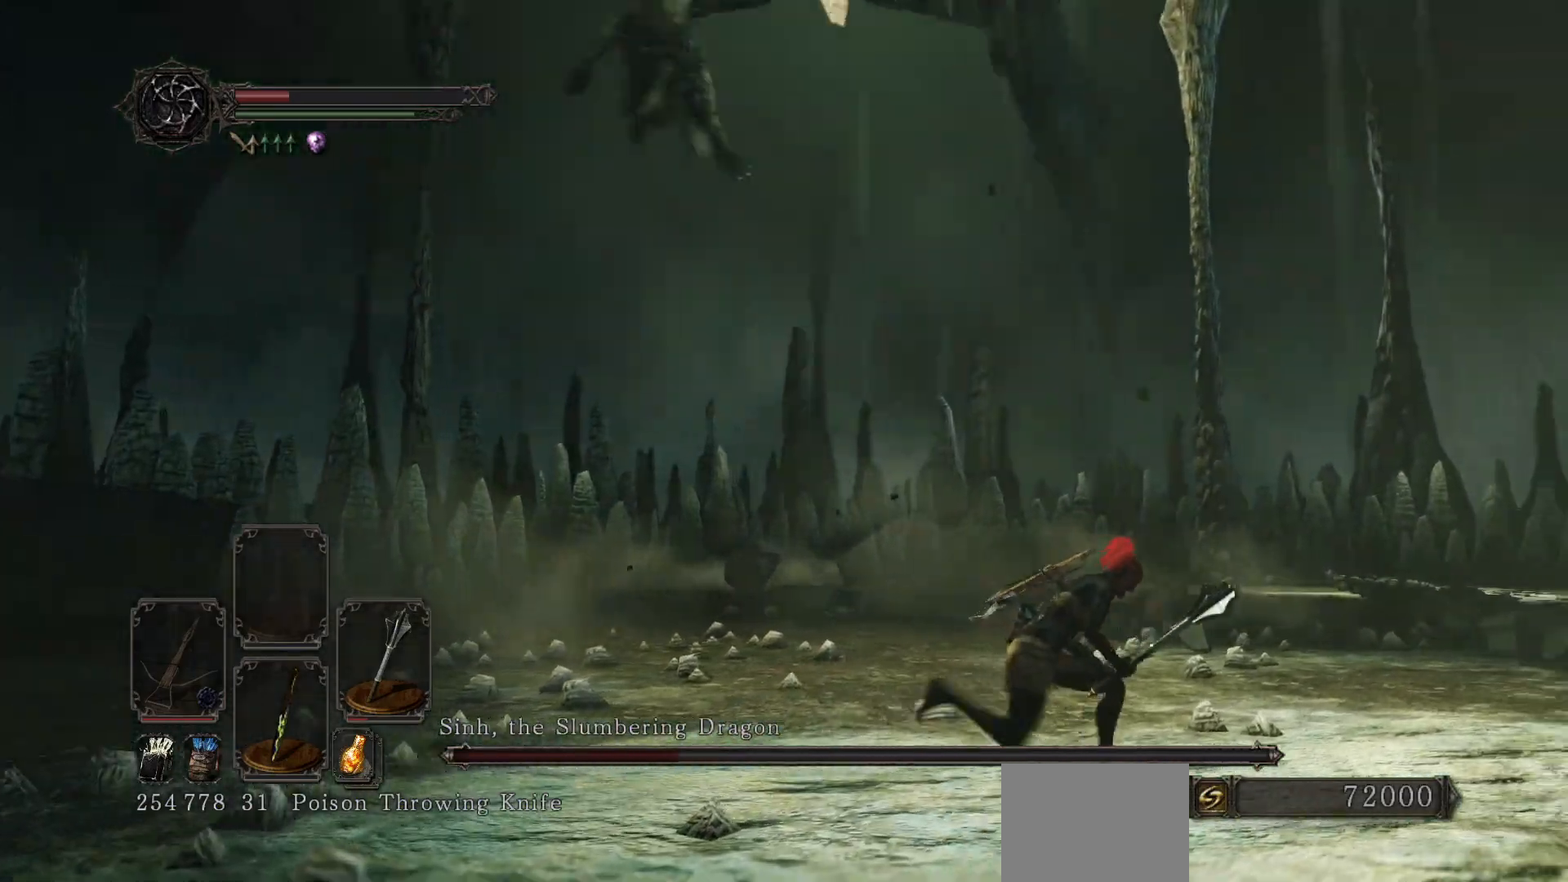
{"buttons": ["B"], "left_stick": "right", "right_stick": "up-left", "events": [[83, "right_stick", "center"], [217, "right_stick", "up-left"], [367, "right_stick", "center"], [450, "right_stick", "up-left"]]}
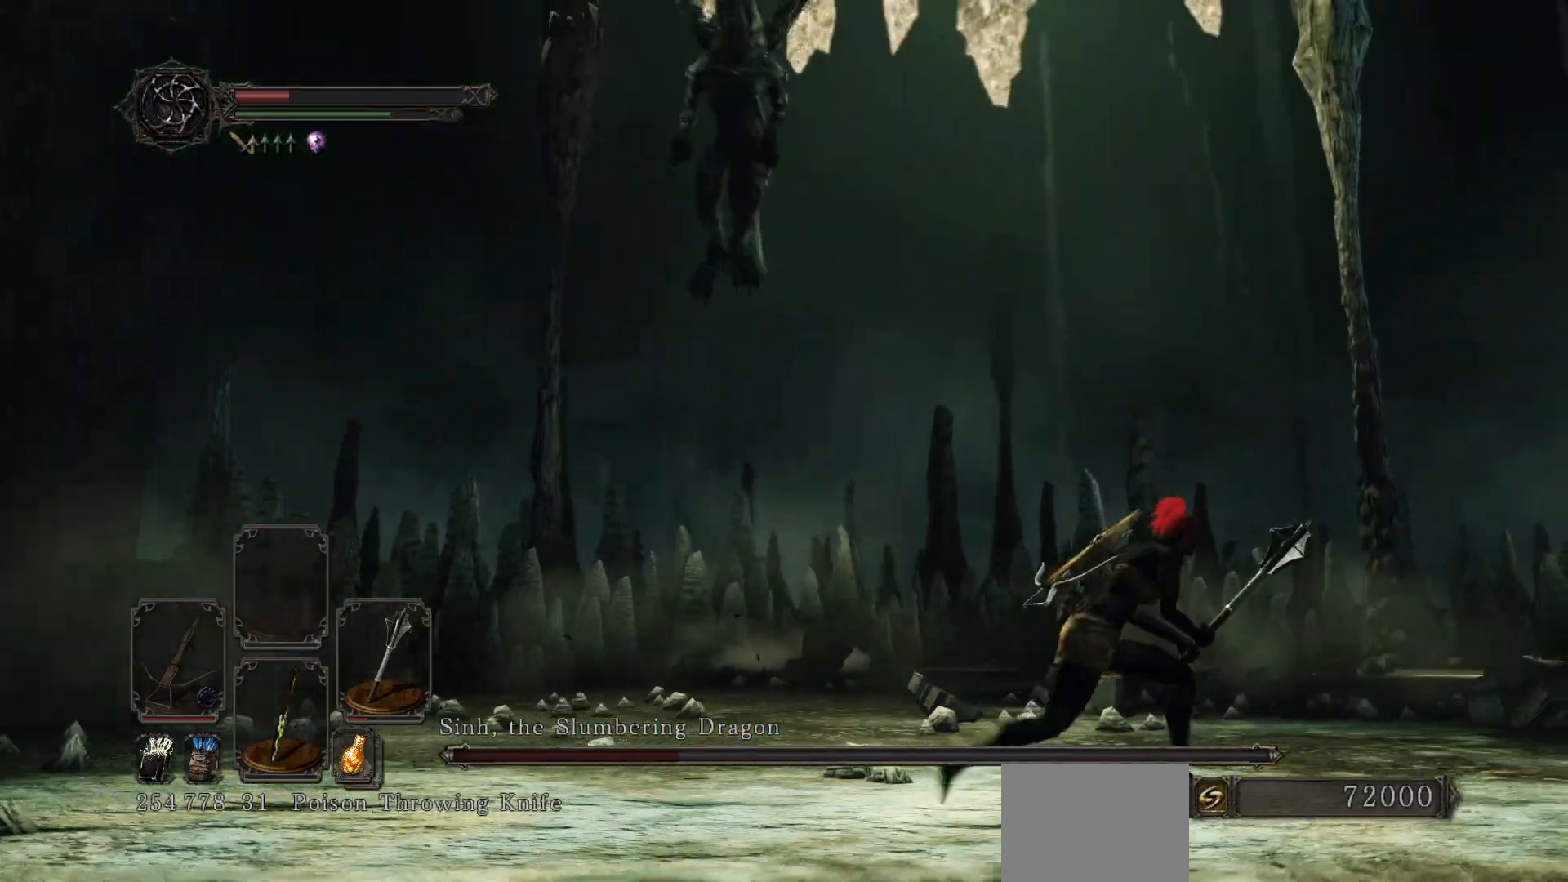
{"buttons": ["B"], "left_stick": "right", "right_stick": "center", "events": [[100, "right_stick", "center"], [217, "right_stick", "left"], [383, "right_stick", "center"]]}
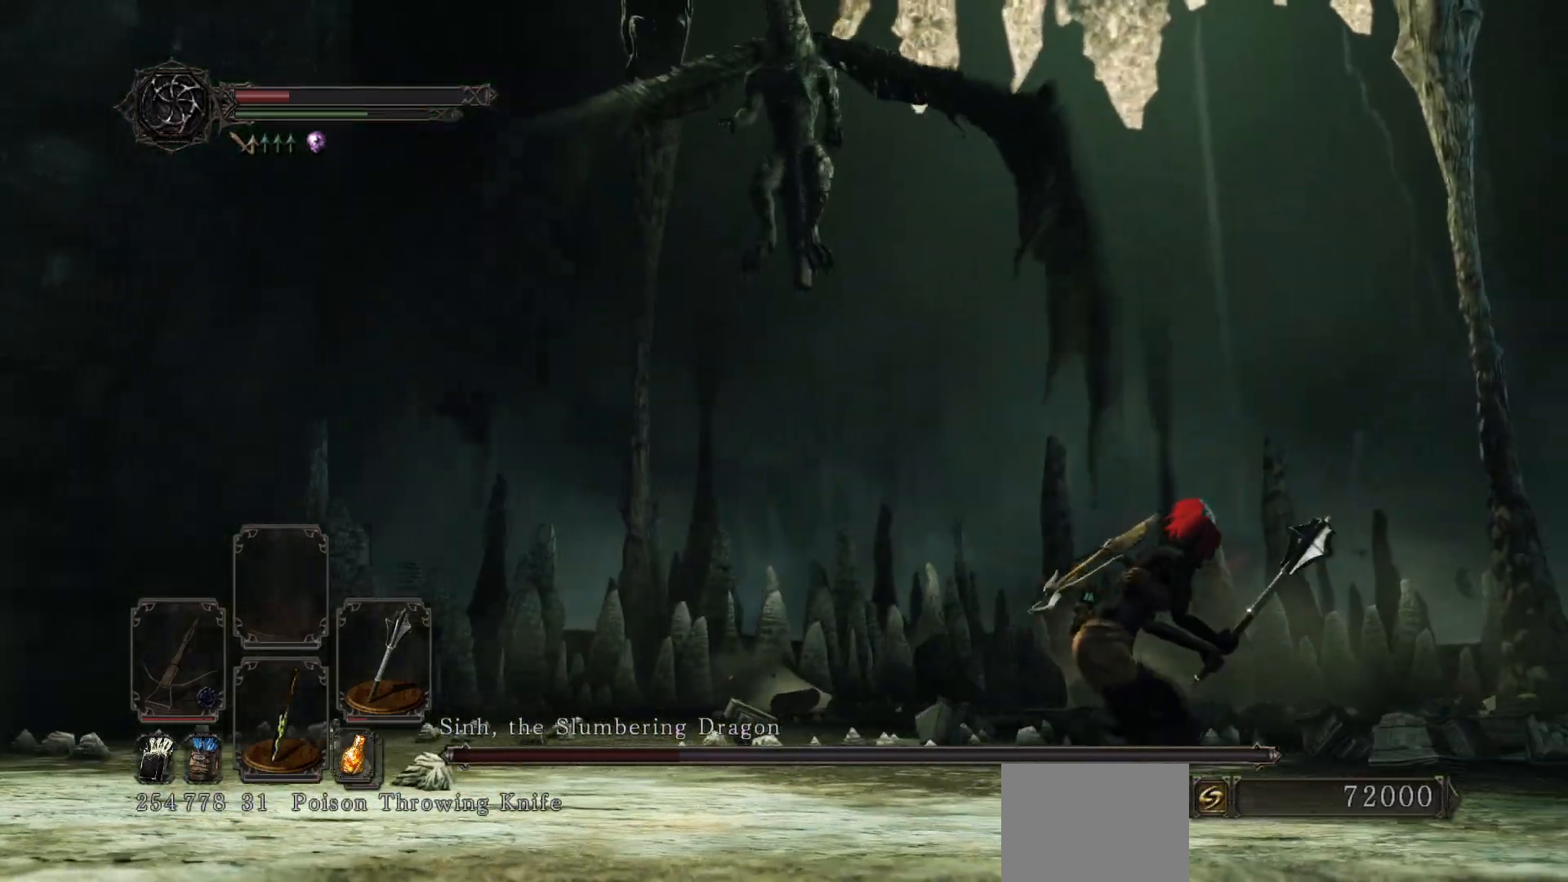
{"buttons": ["B"], "left_stick": "right", "right_stick": "center", "events": [[50, "right_stick", "up-left"], [150, "right_stick", "center"], [283, "right_stick", "left"], [417, "right_stick", "center"]]}
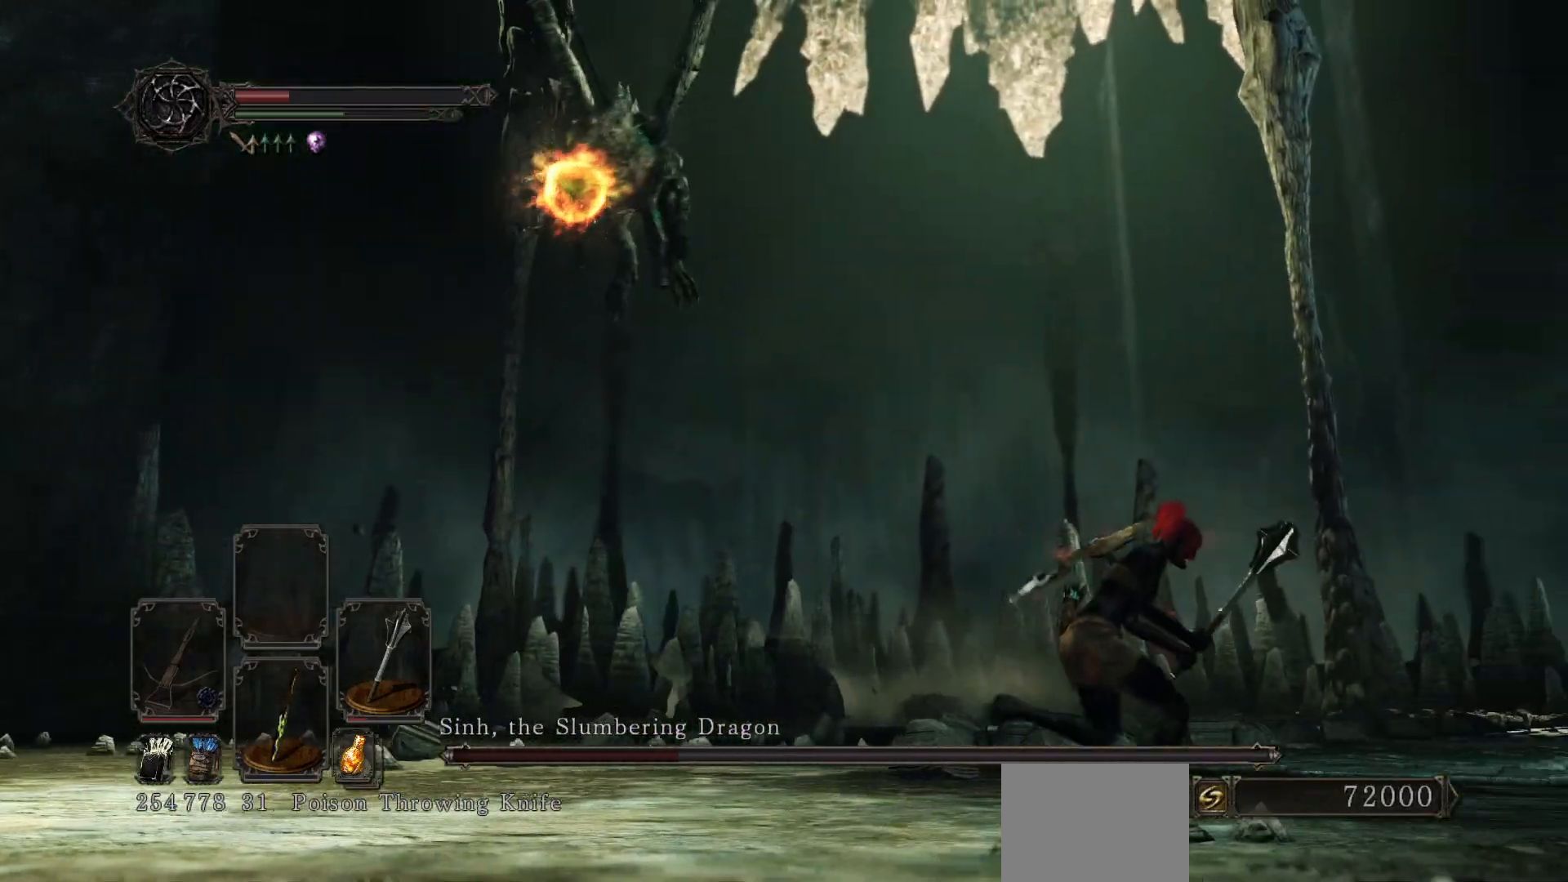
{"buttons": ["B"], "left_stick": "right", "right_stick": "left", "events": [[33, "right_stick", "left"]]}
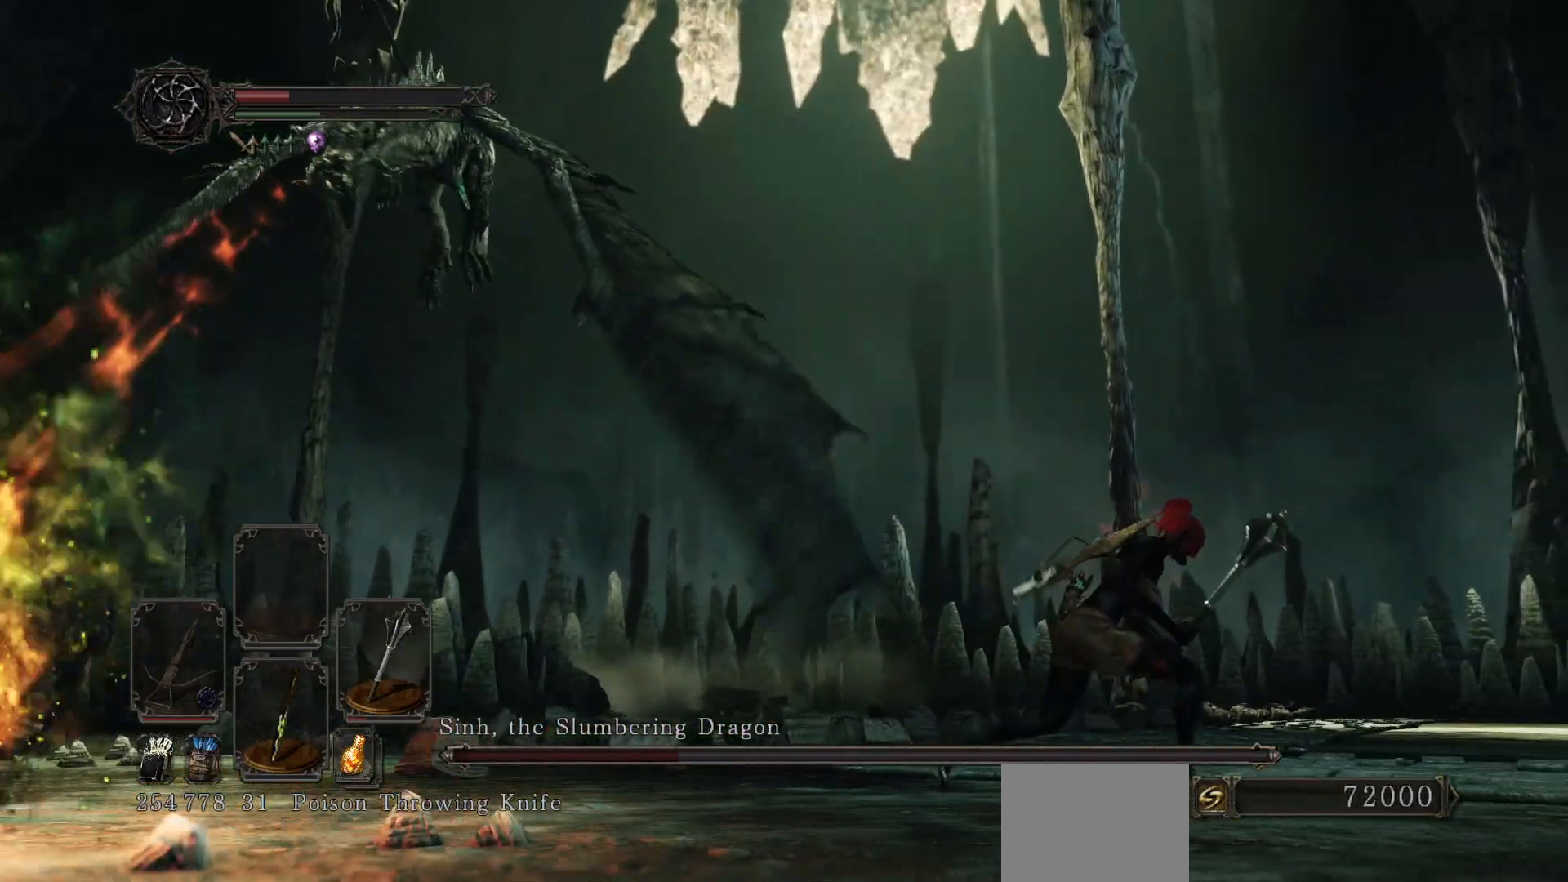
{"buttons": [], "left_stick": "right", "right_stick": "center", "events": [[350, "B", "up"], [417, "right_stick", "center"]]}
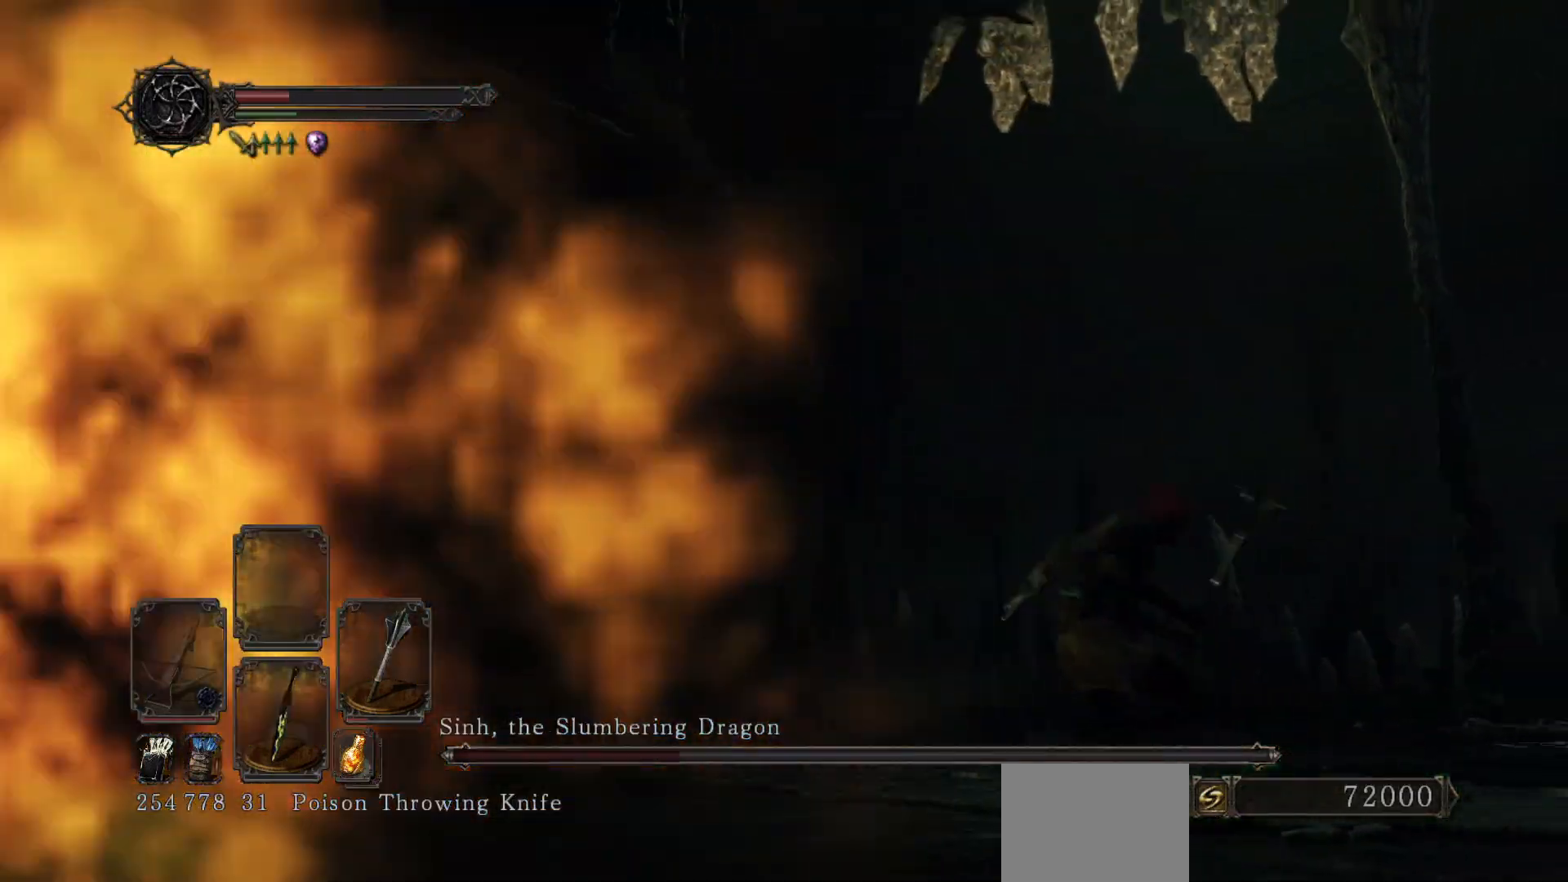
{"buttons": [], "left_stick": "right", "right_stick": "left", "events": [[183, "right_stick", "left"], [383, "right_stick", "center"], [450, "right_stick", "left"]]}
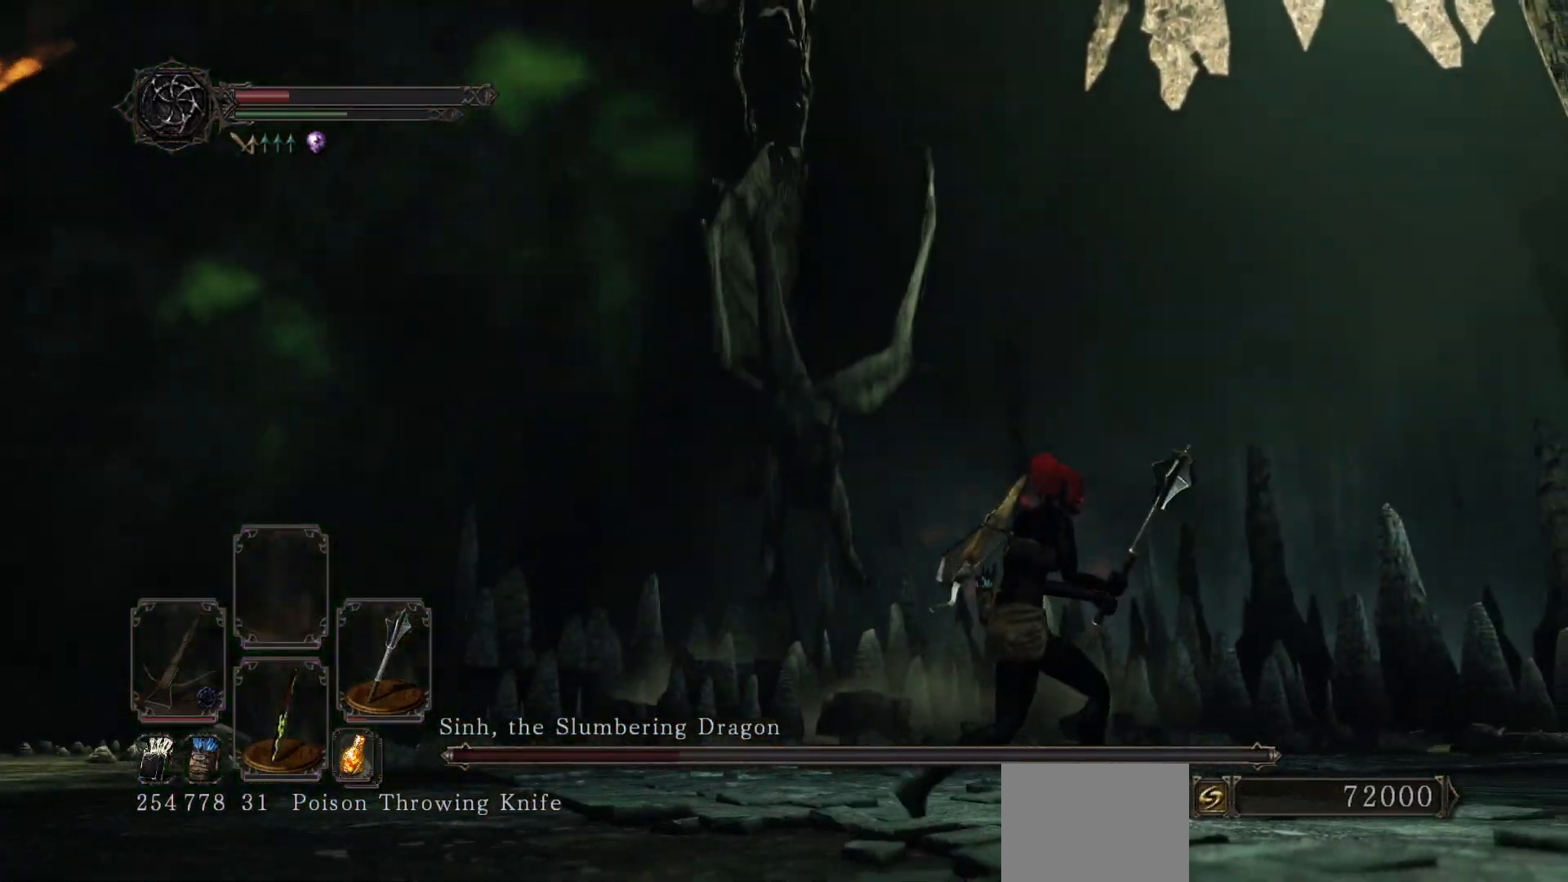
{"buttons": ["B"], "left_stick": "up-right", "right_stick": "down-left", "events": [[83, "right_stick", "center"], [183, "B", "down"], [183, "right_stick", "left"], [283, "right_stick", "center"], [417, "right_stick", "down-left"], [450, "left_stick", "up-right"]]}
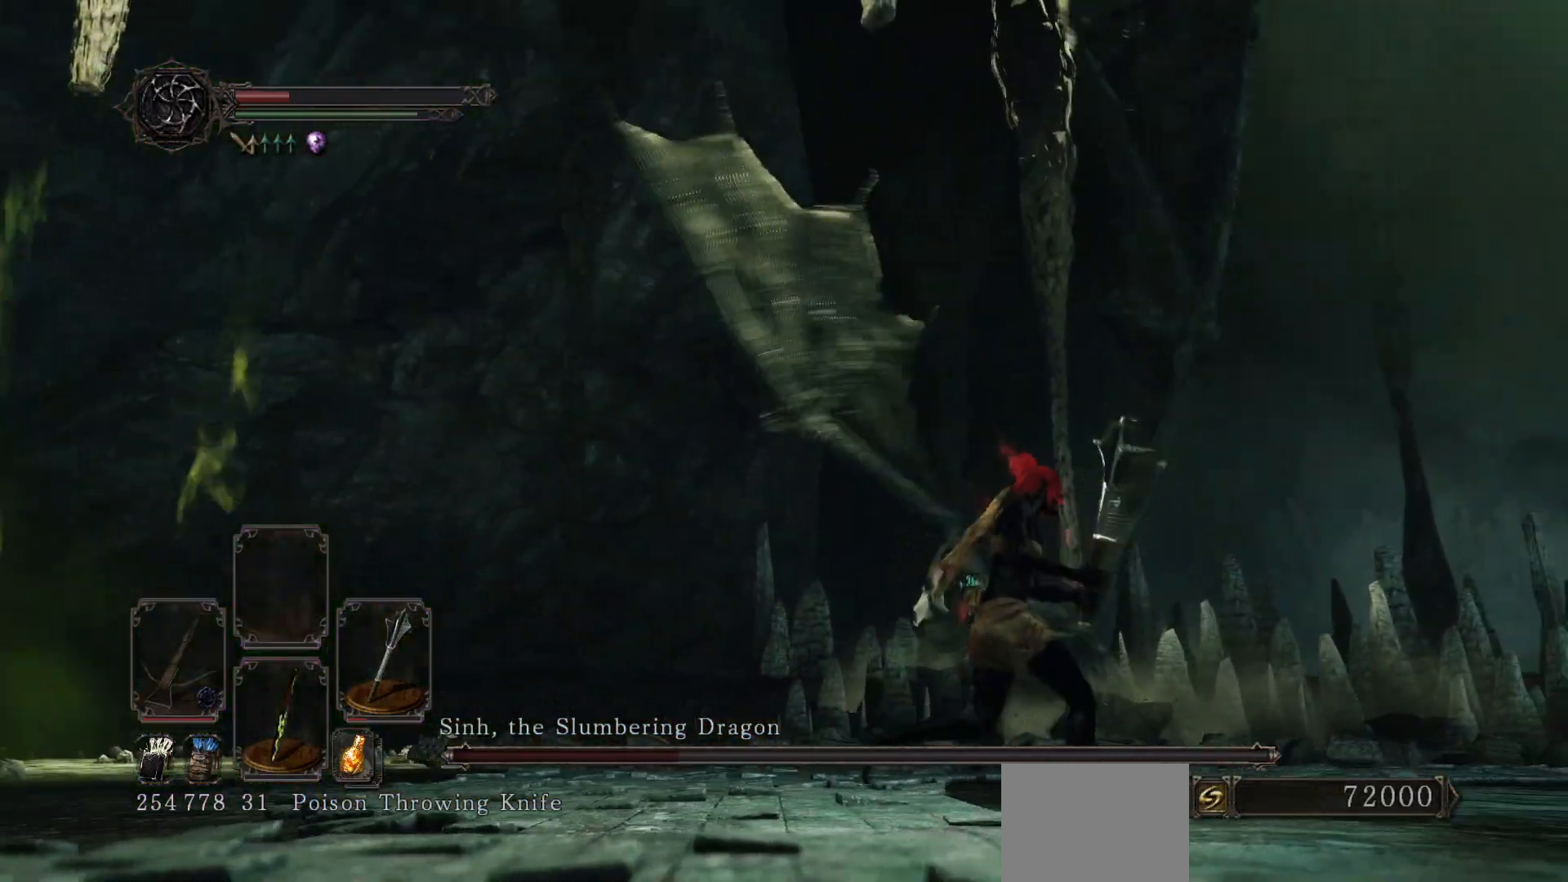
{"buttons": [], "left_stick": "up-right", "right_stick": "center", "events": [[17, "right_stick", "center"], [133, "right_stick", "down"], [283, "right_stick", "center"], [417, "B", "up"]]}
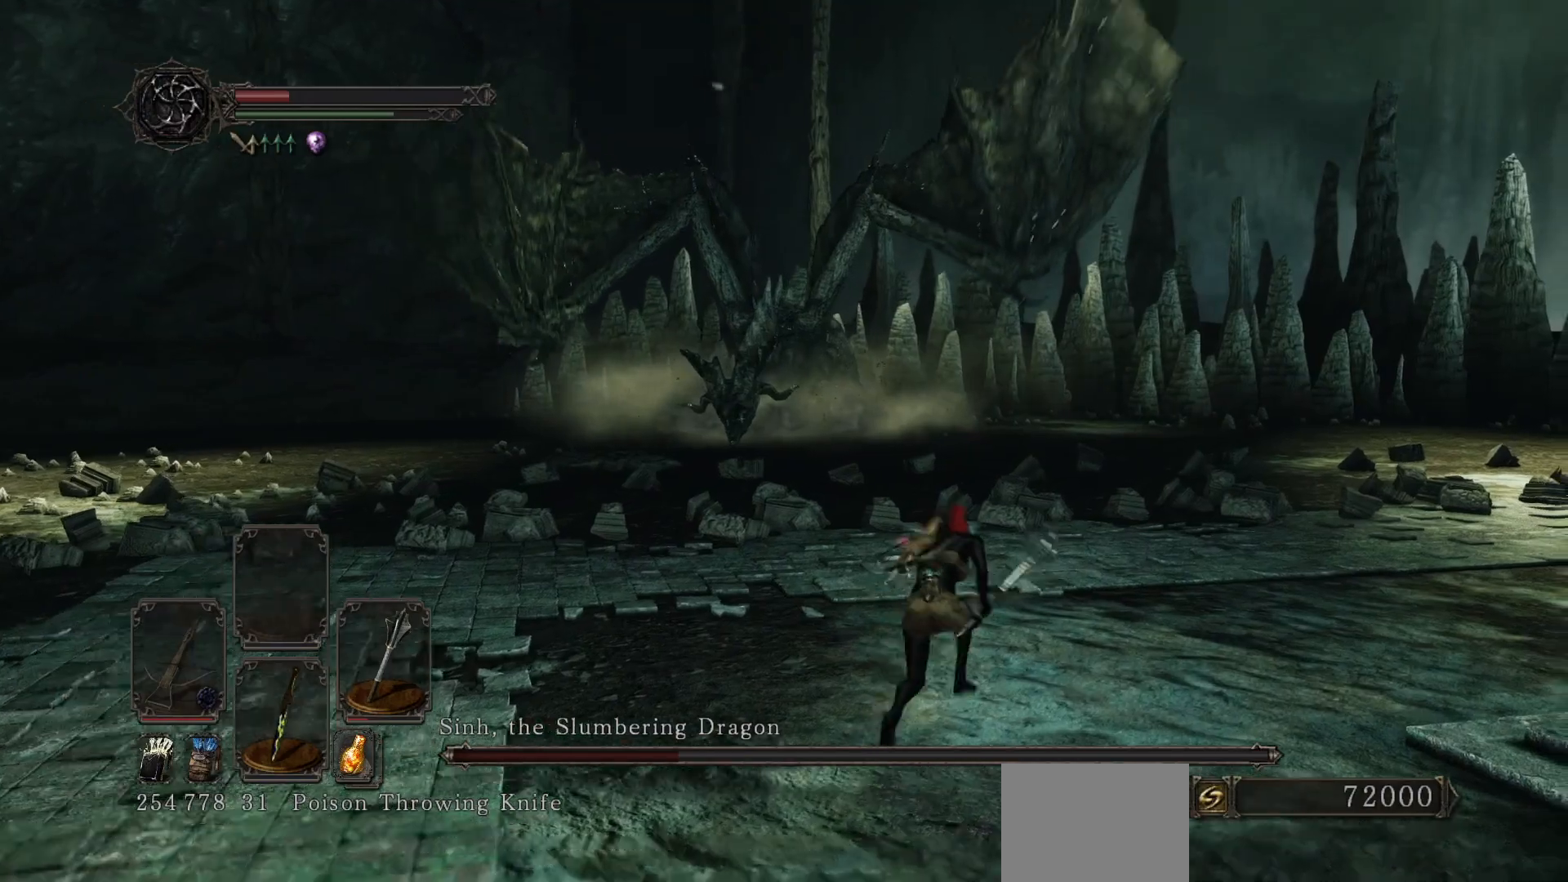
{"buttons": [], "left_stick": "up", "right_stick": "up-left", "events": [[17, "left_stick", "up"], [83, "right_stick", "up-left"], [183, "right_stick", "center"], [417, "right_stick", "up-left"]]}
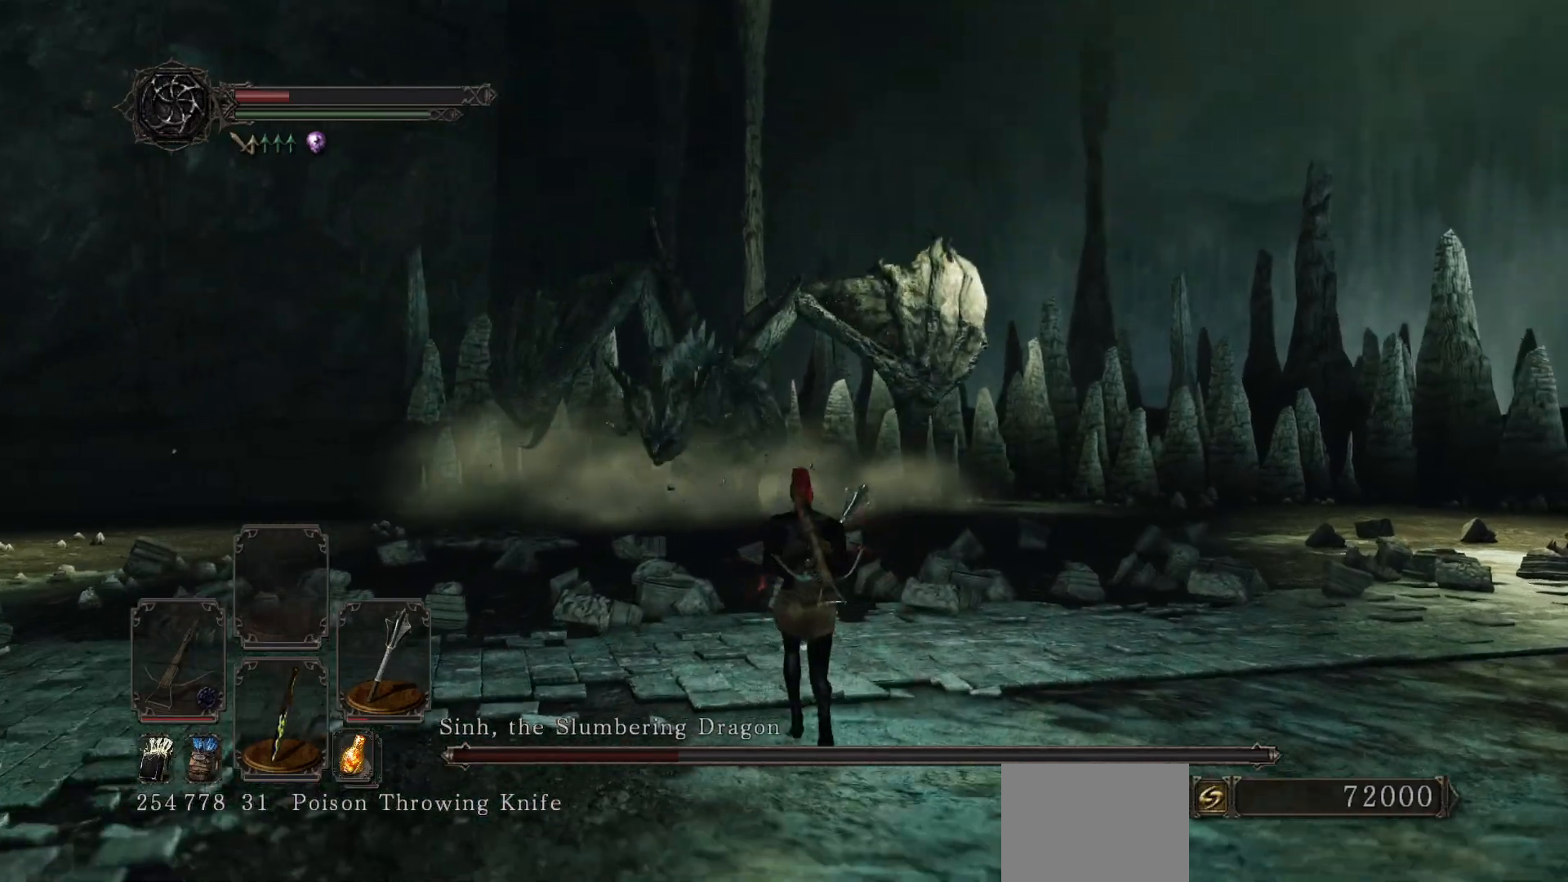
{"buttons": ["B"], "left_stick": "up", "right_stick": "up-left", "events": [[50, "B", "down"], [200, "right_stick", "center"], [417, "right_stick", "up-left"]]}
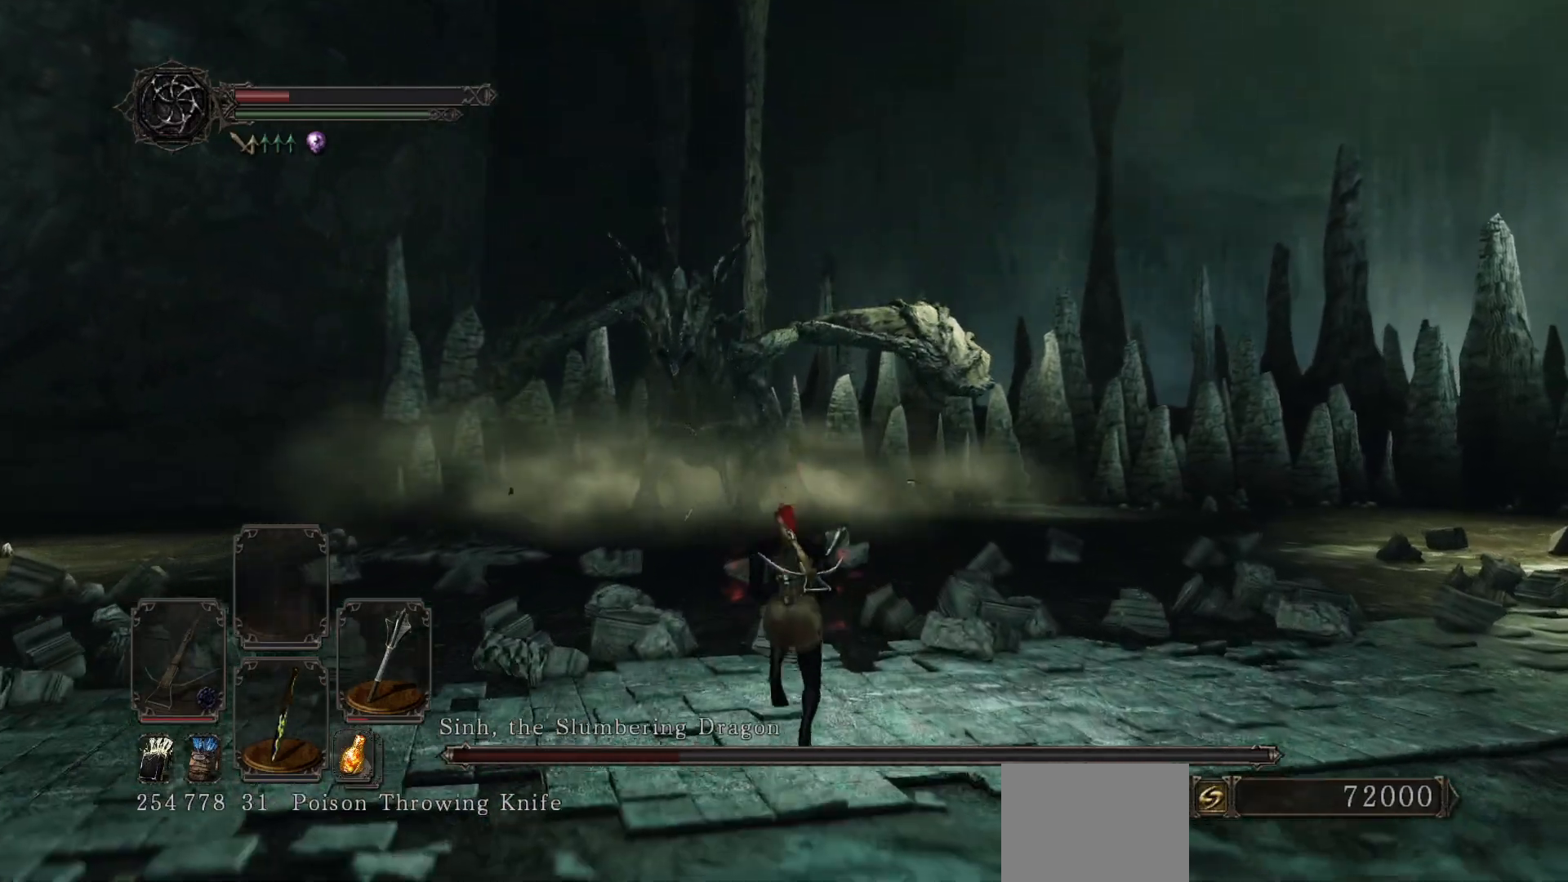
{"buttons": ["B"], "left_stick": "up", "right_stick": "center", "events": [[33, "right_stick", "center"]]}
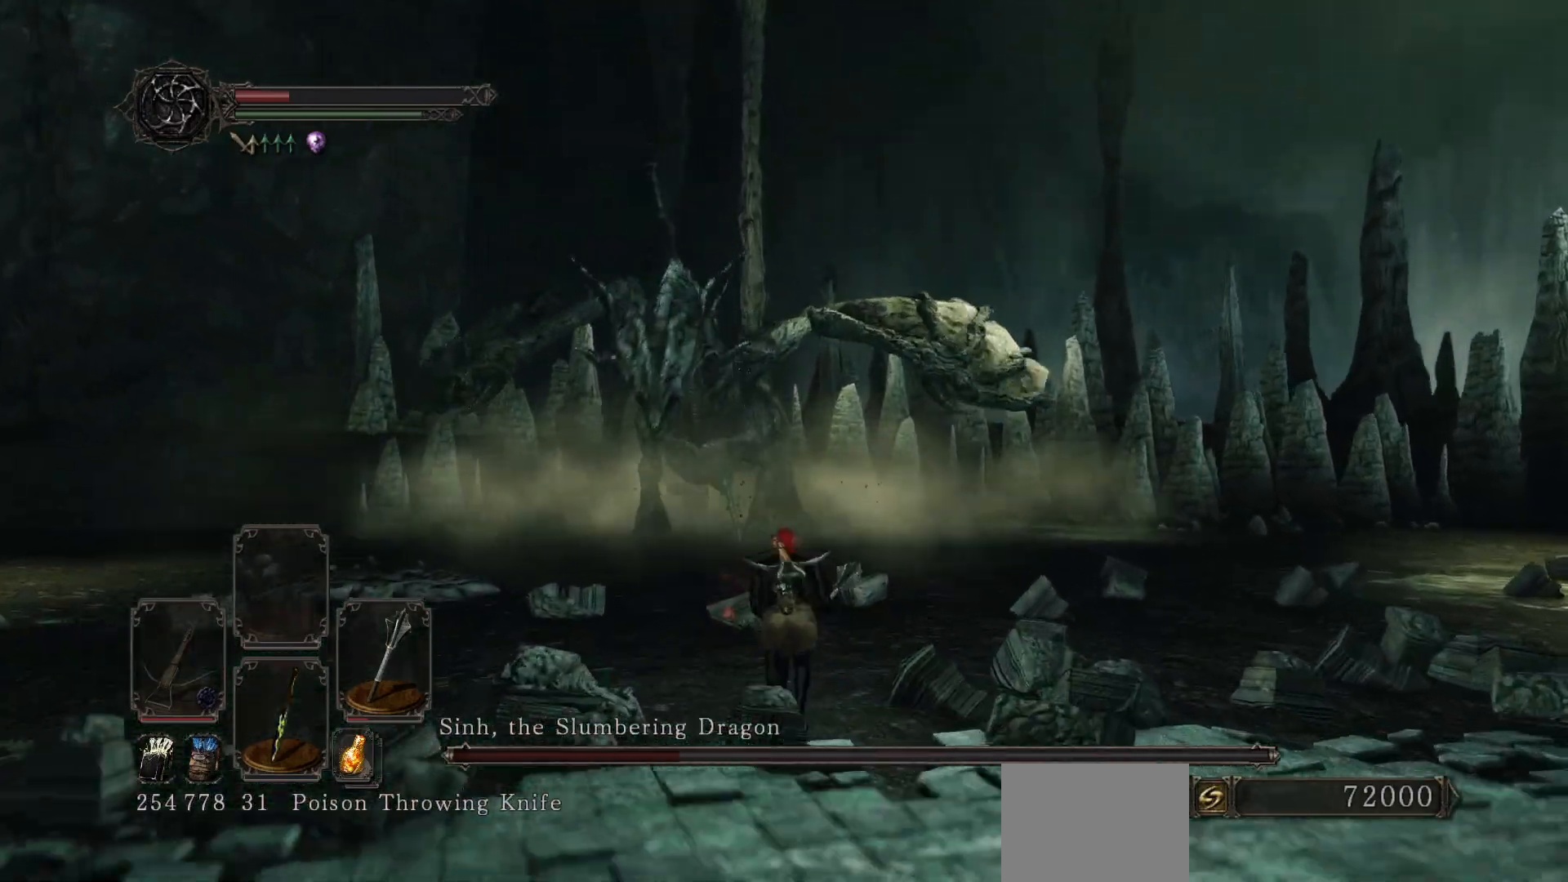
{"buttons": ["B"], "left_stick": "up", "right_stick": "center", "events": []}
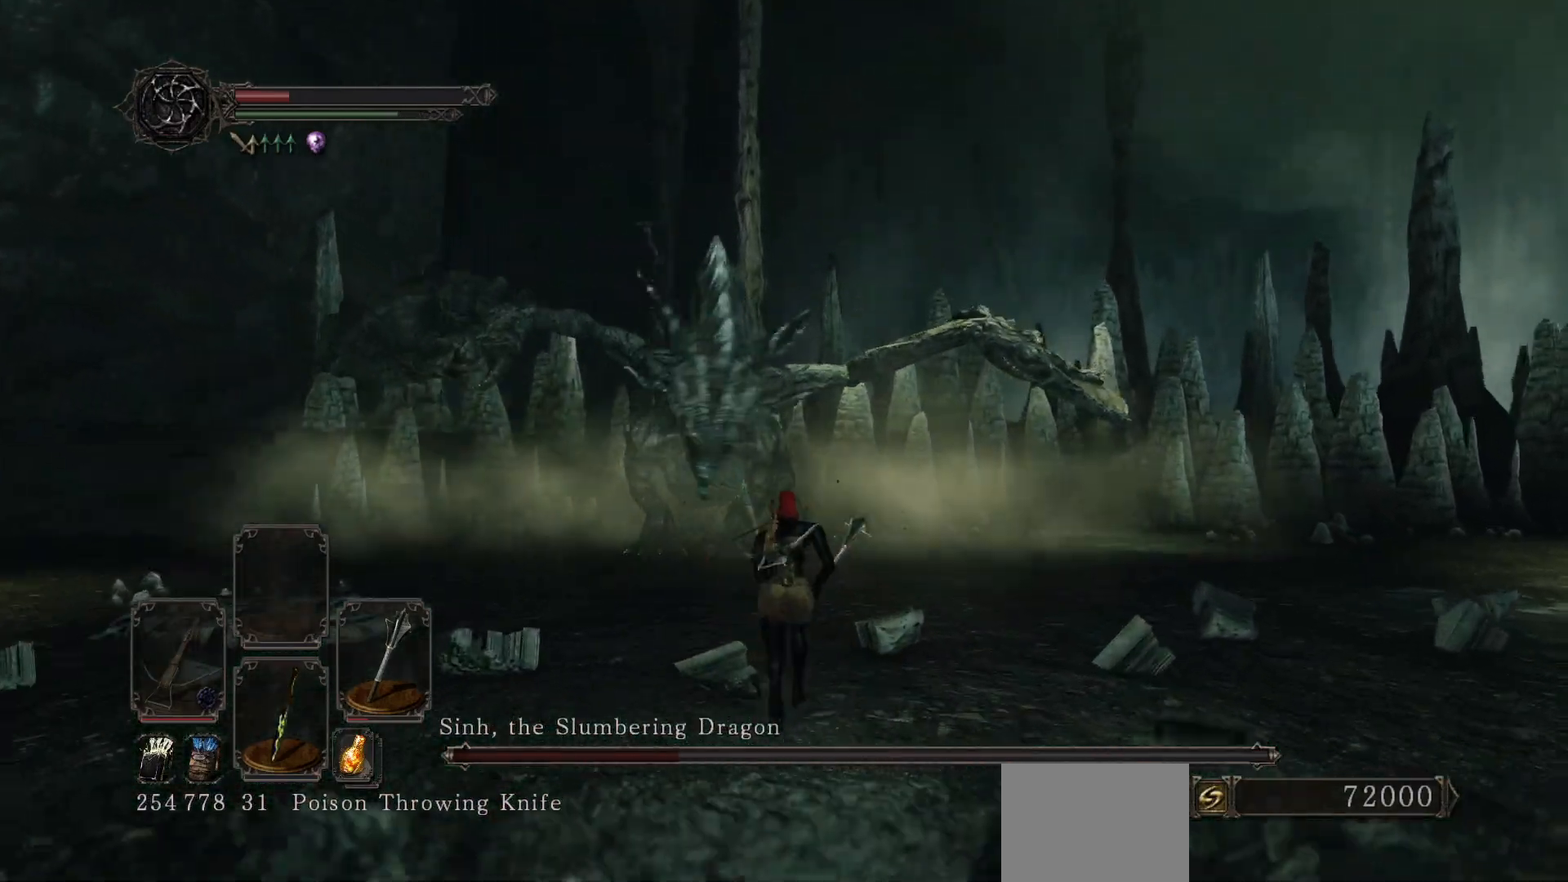
{"buttons": ["B"], "left_stick": "up-left", "right_stick": "down-right", "events": [[83, "left_stick", "up-left"], [383, "right_stick", "down-right"]]}
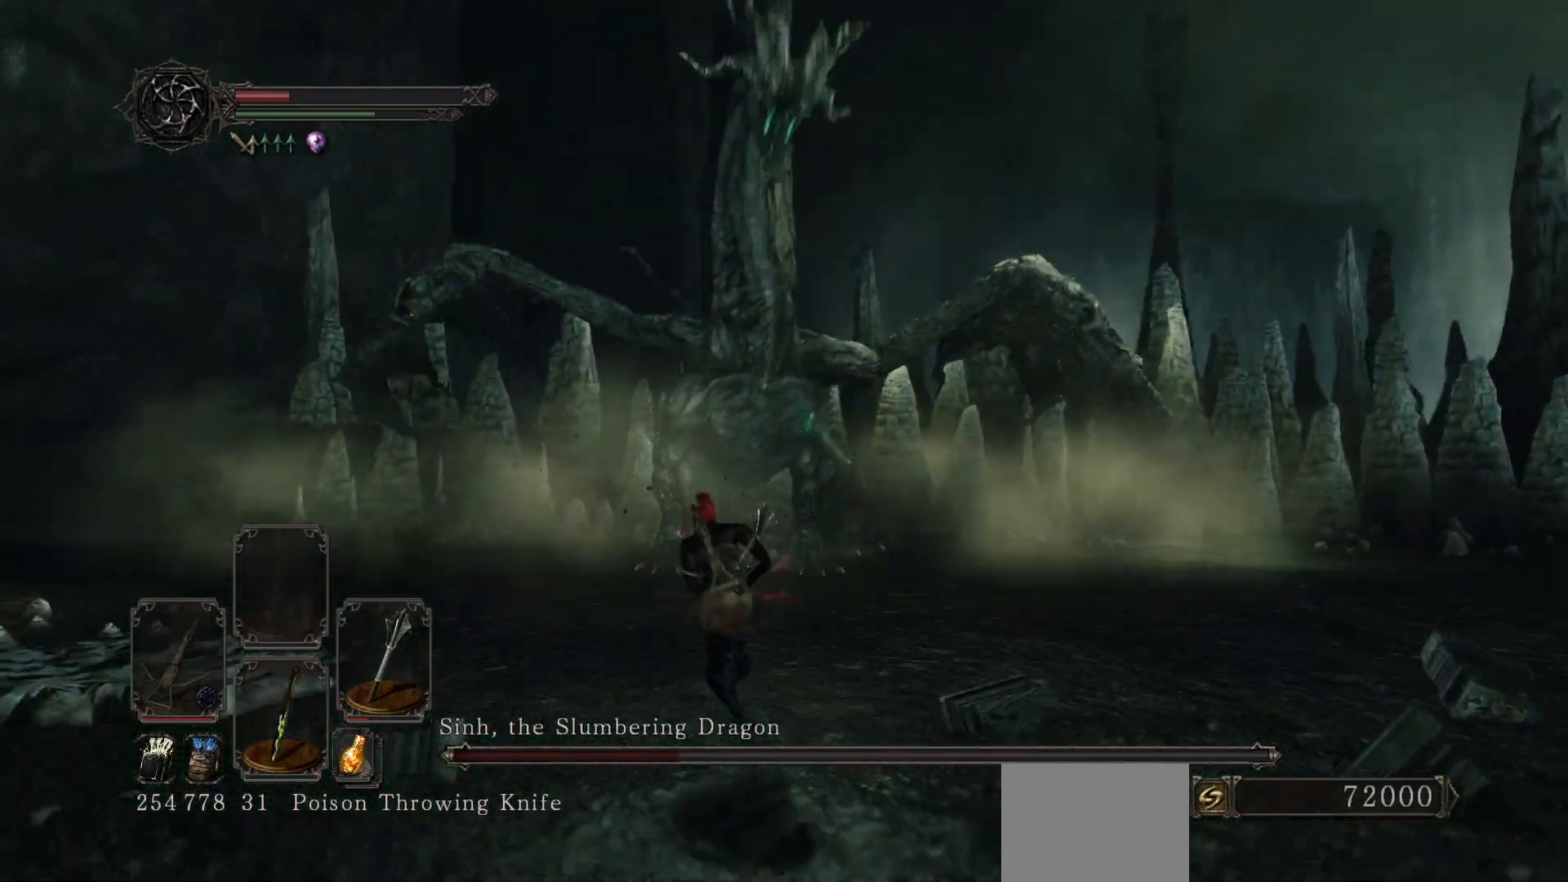
{"buttons": ["B"], "left_stick": "up-left", "right_stick": "down-right", "events": [[17, "right_stick", "center"], [150, "right_stick", "down-right"], [283, "right_stick", "center"], [417, "right_stick", "down-right"]]}
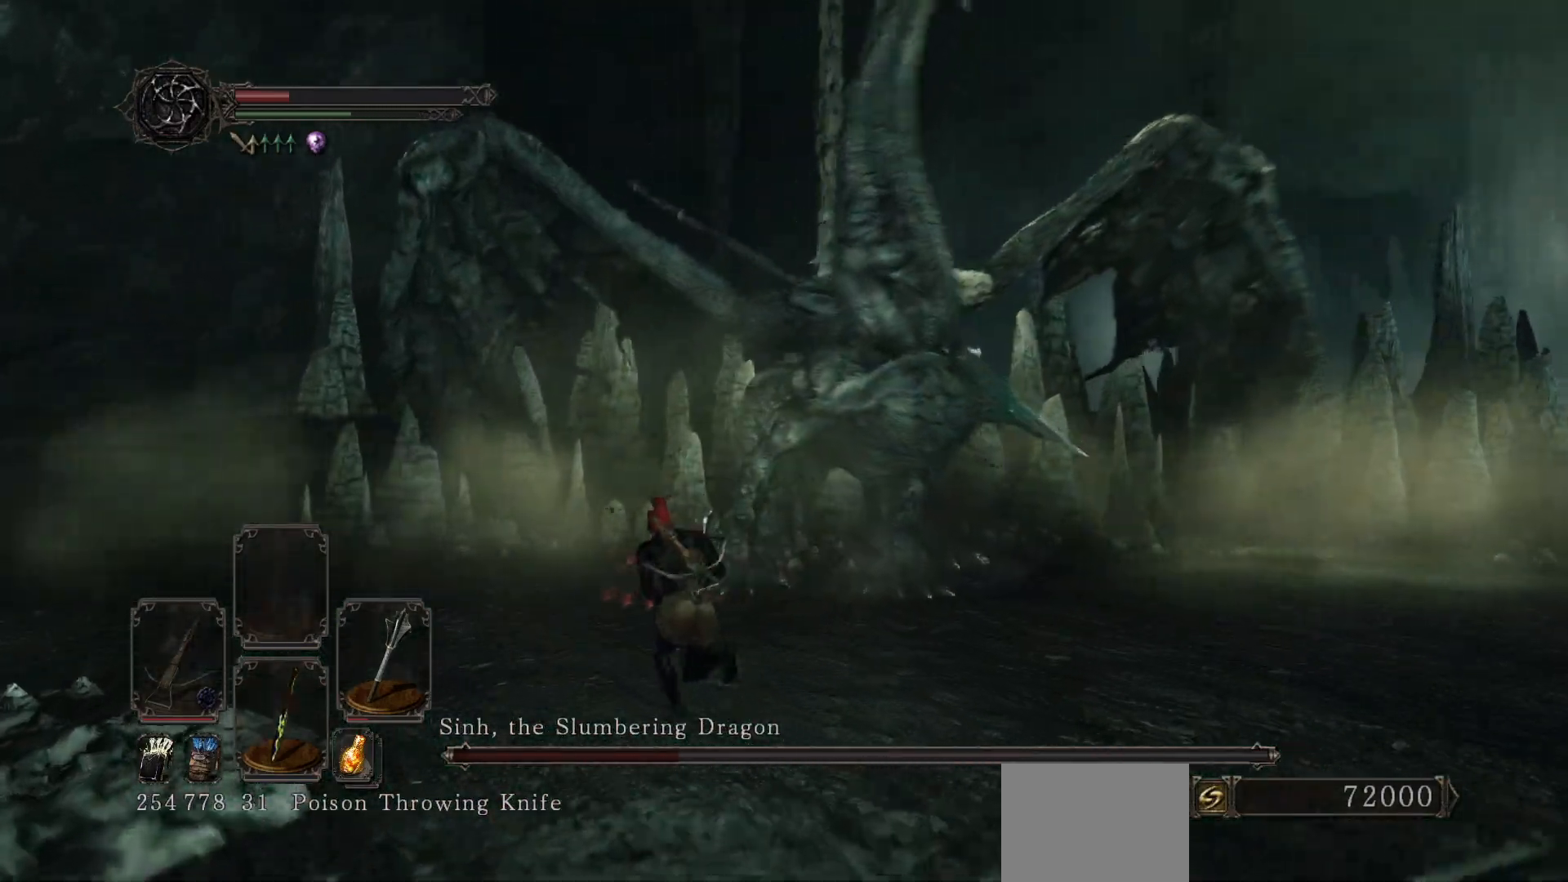
{"buttons": [], "left_stick": "up-left", "right_stick": "down-right", "events": [[50, "right_stick", "center"], [200, "right_stick", "down-right"], [233, "B", "up"], [300, "right_stick", "center"], [483, "right_stick", "down-right"]]}
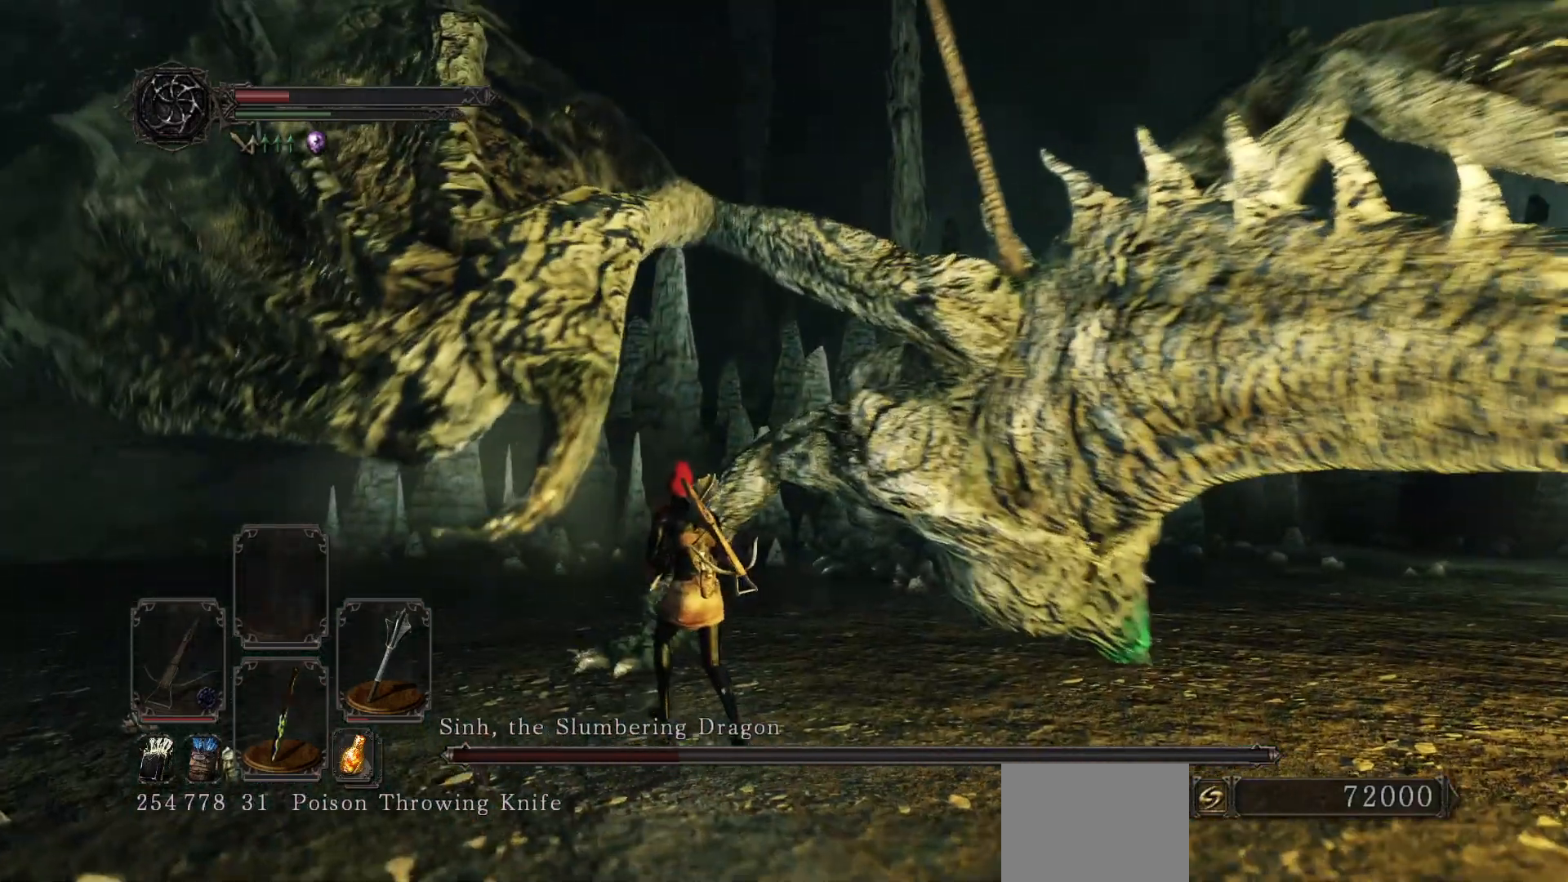
{"buttons": [], "left_stick": "up-left", "right_stick": "right", "events": [[117, "right_stick", "center"], [250, "right_stick", "right"], [367, "right_stick", "center"], [467, "right_stick", "right"]]}
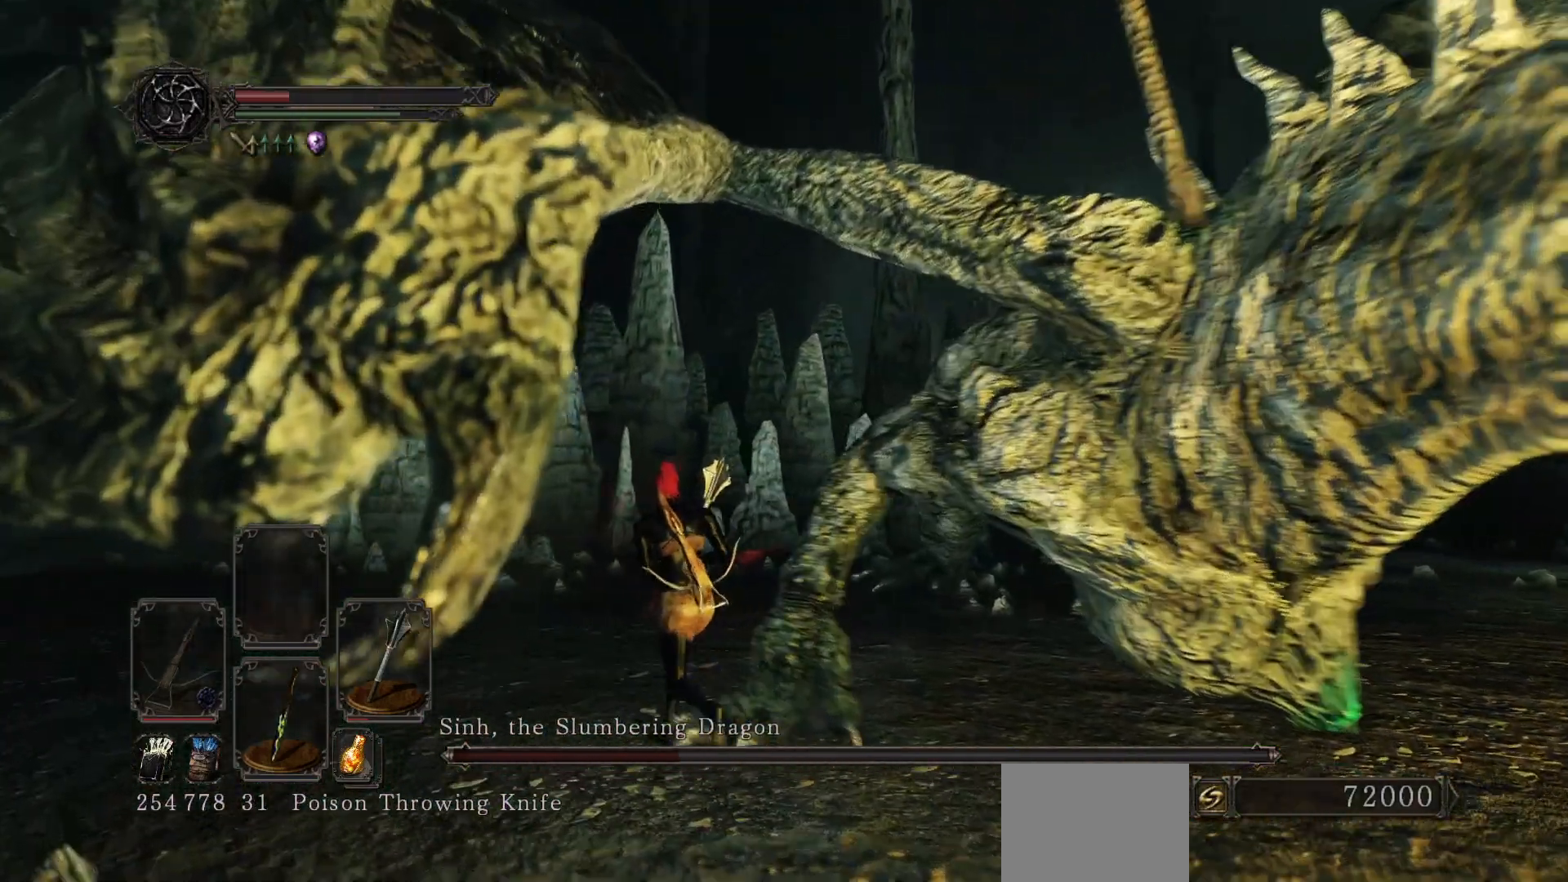
{"buttons": [], "left_stick": "up-left", "right_stick": "right", "events": [[133, "right_stick", "center"], [250, "right_stick", "right"]]}
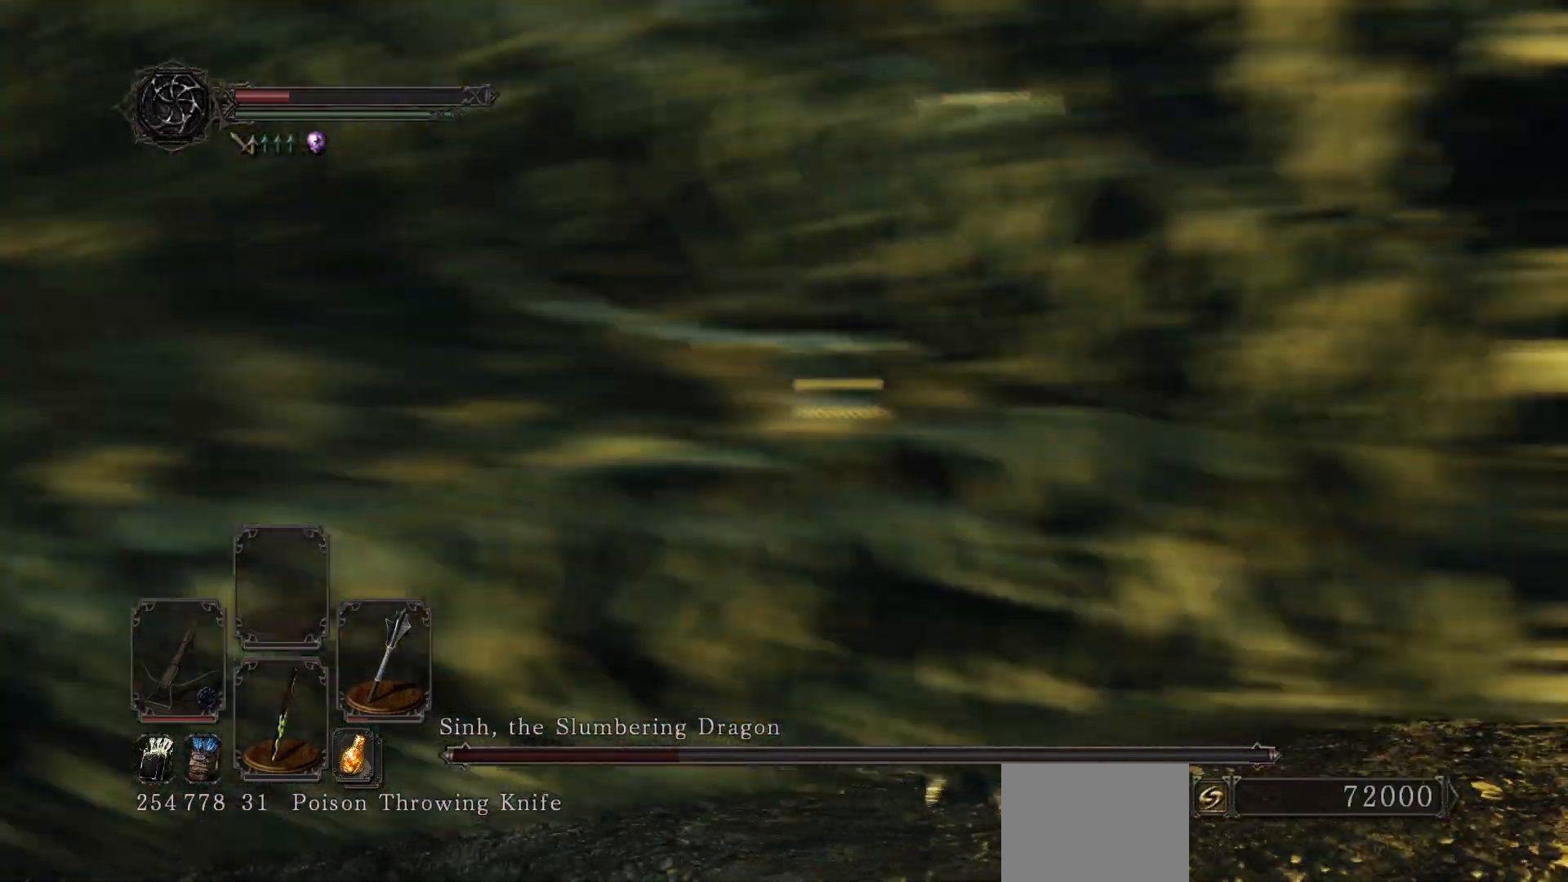
{"buttons": [], "left_stick": "up-left", "right_stick": "up", "events": [[33, "right_stick", "center"], [250, "right_stick", "up-left"], [300, "right_stick", "center"], [450, "right_stick", "up"]]}
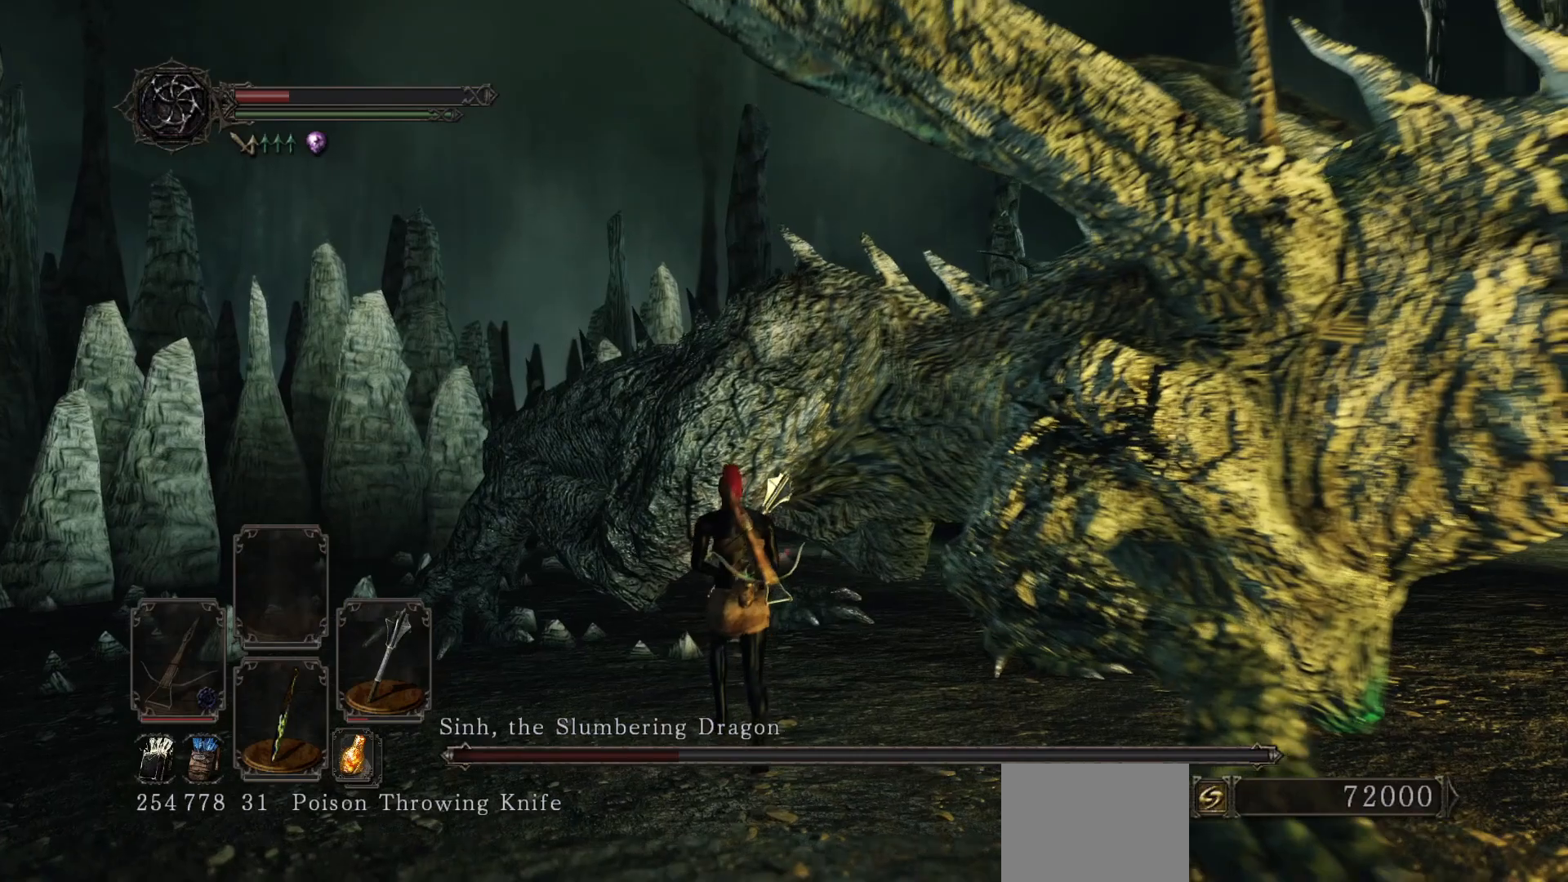
{"buttons": [], "left_stick": "up-left", "right_stick": "center", "events": [[67, "R1", "down"], [133, "right_stick", "center"], [233, "R1", "up"]]}
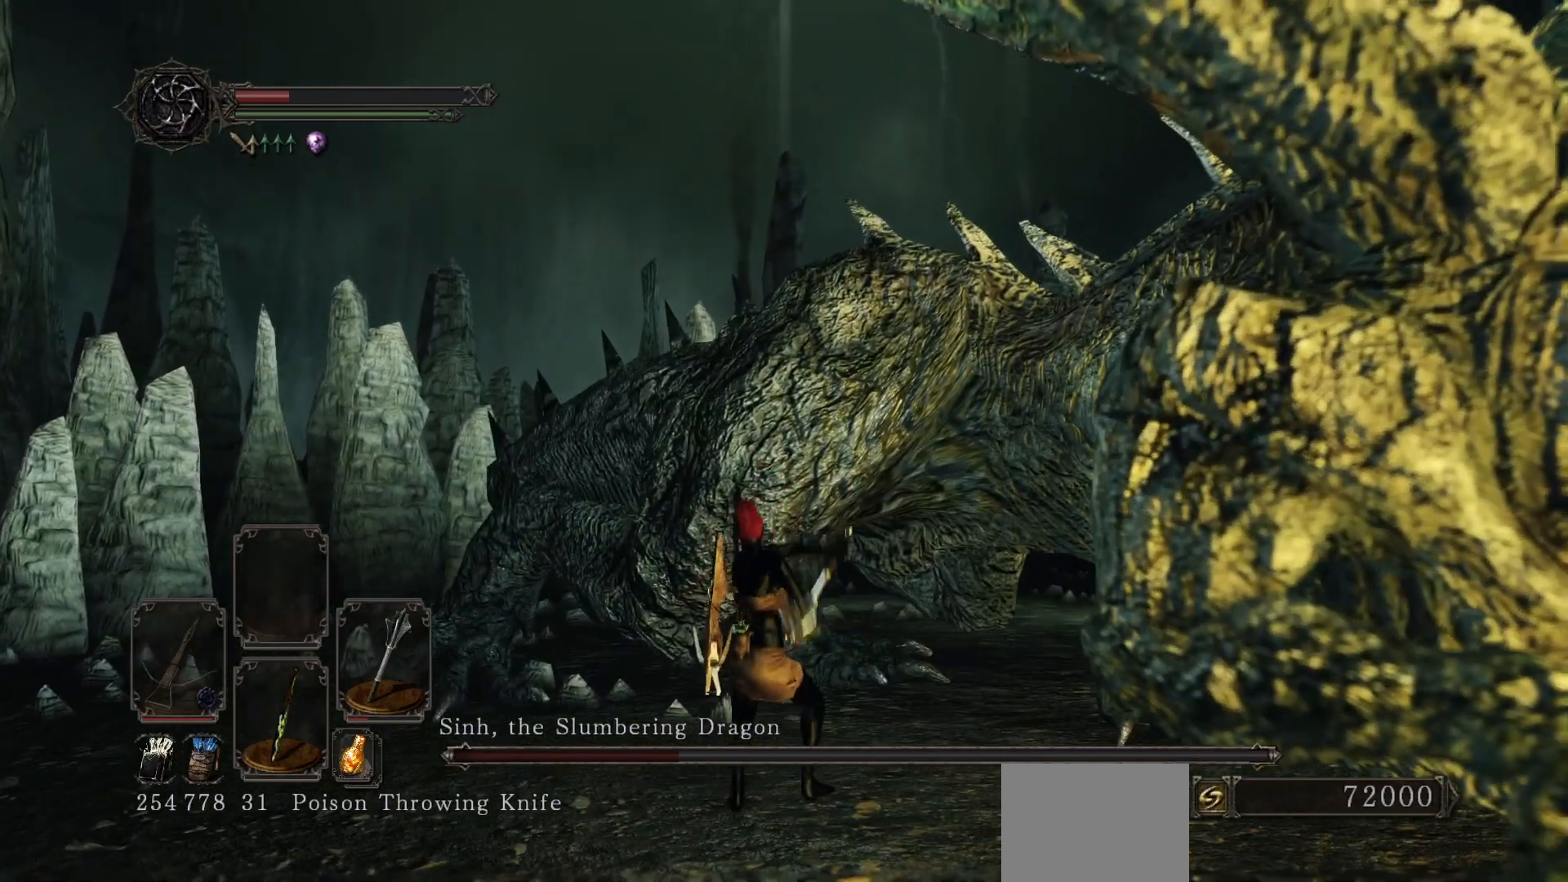
{"buttons": [], "left_stick": "up", "right_stick": "center", "events": [[267, "left_stick", "up"], [317, "R1", "down"], [333, "right_stick", "down-right"], [483, "R1", "up"], [500, "right_stick", "center"]]}
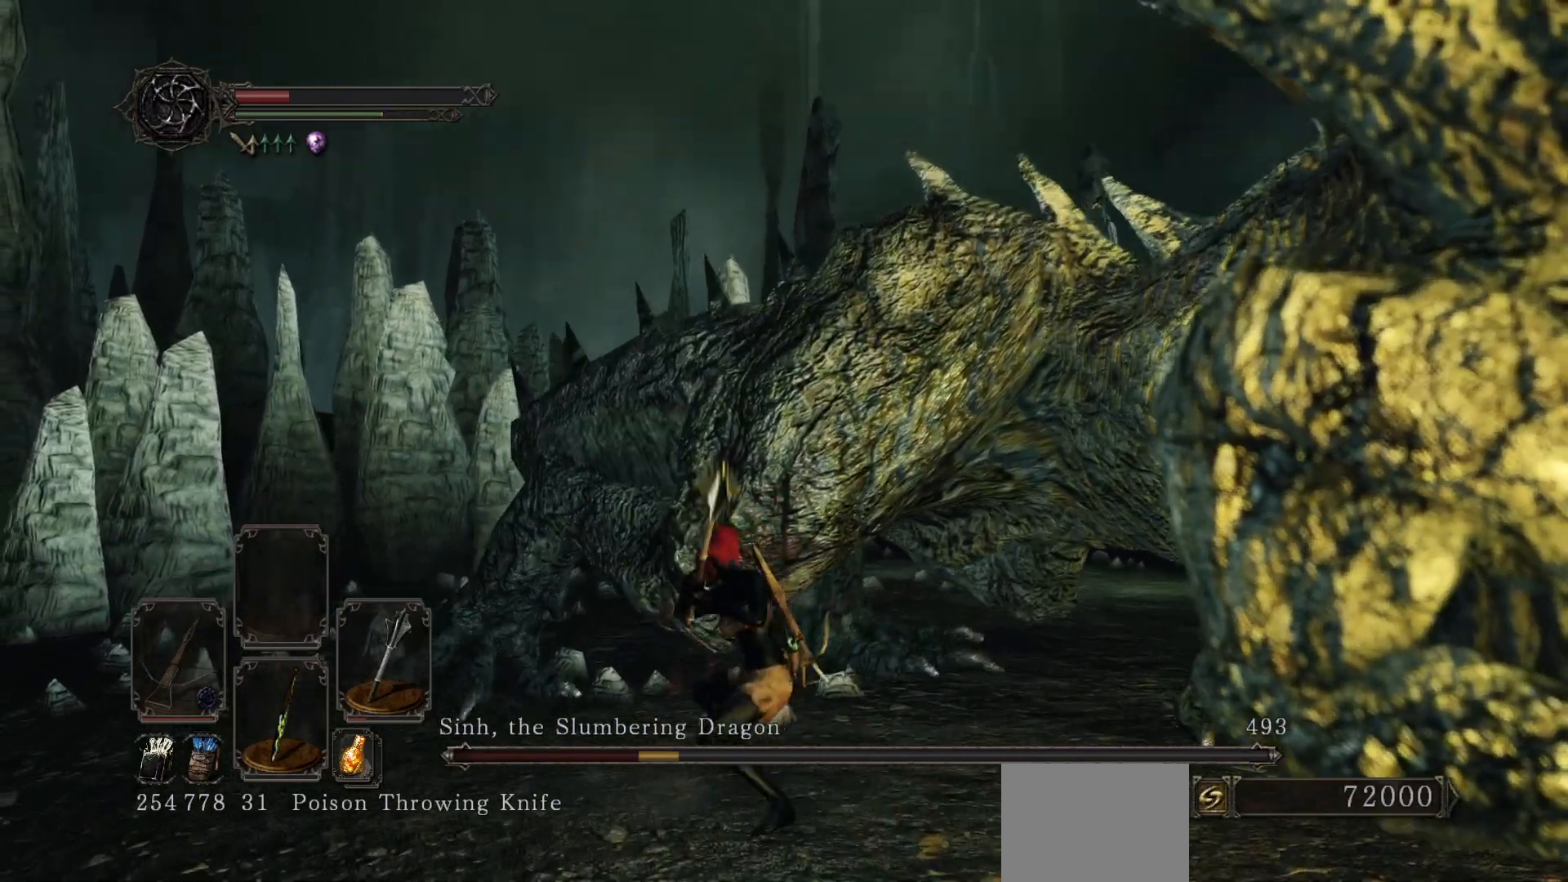
{"buttons": [], "left_stick": "up", "right_stick": "center", "events": [[150, "right_stick", "down-right"], [317, "right_stick", "center"]]}
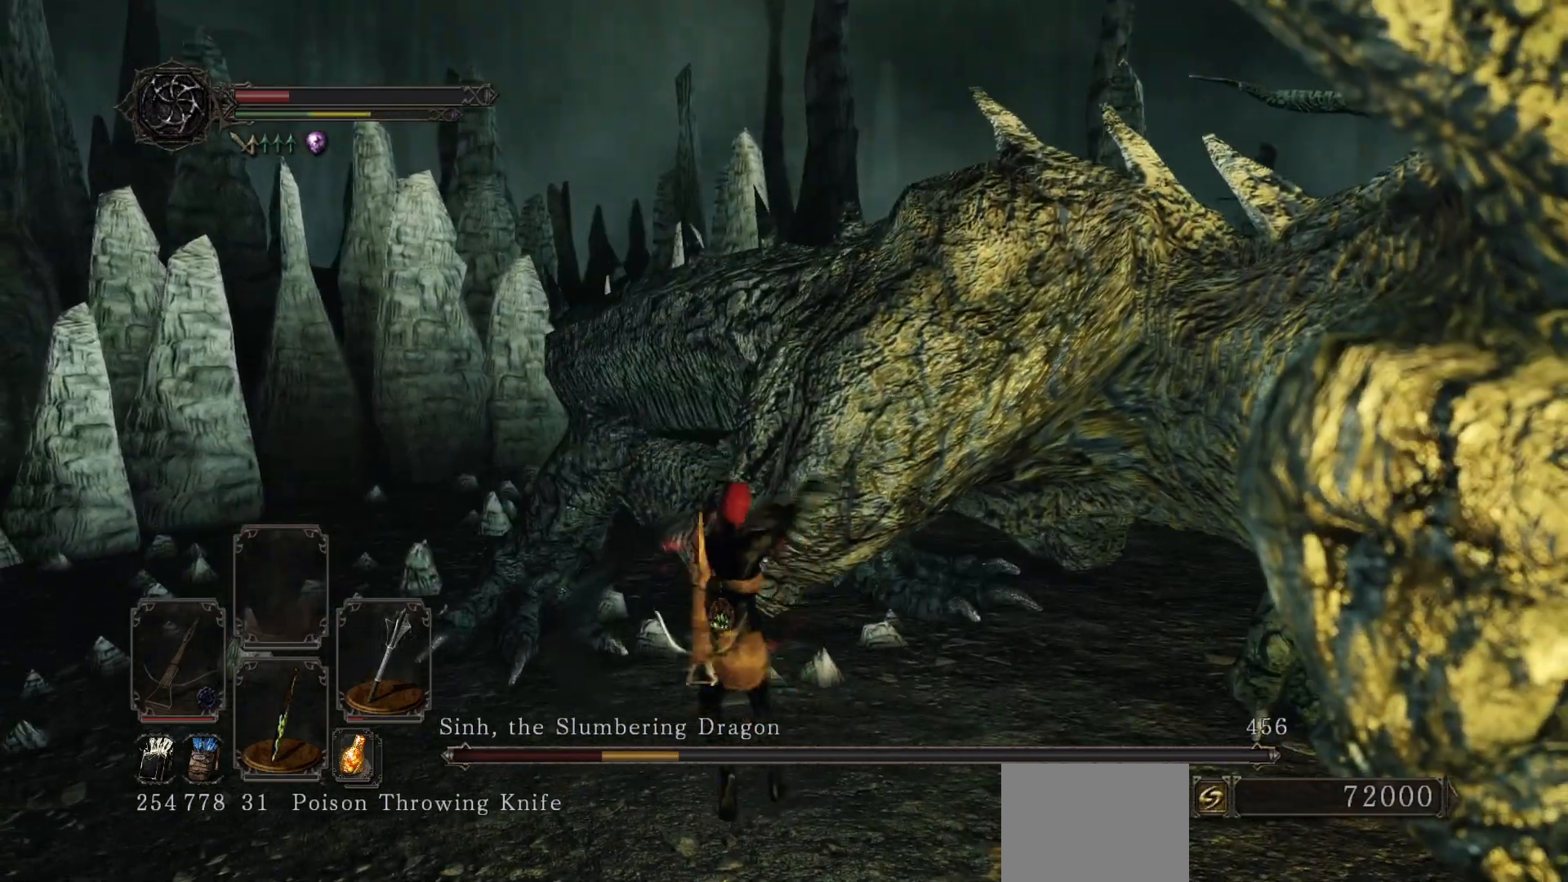
{"buttons": [], "left_stick": "up-right", "right_stick": "center", "events": [[17, "R1", "down"], [183, "R1", "up"], [417, "left_stick", "up-right"]]}
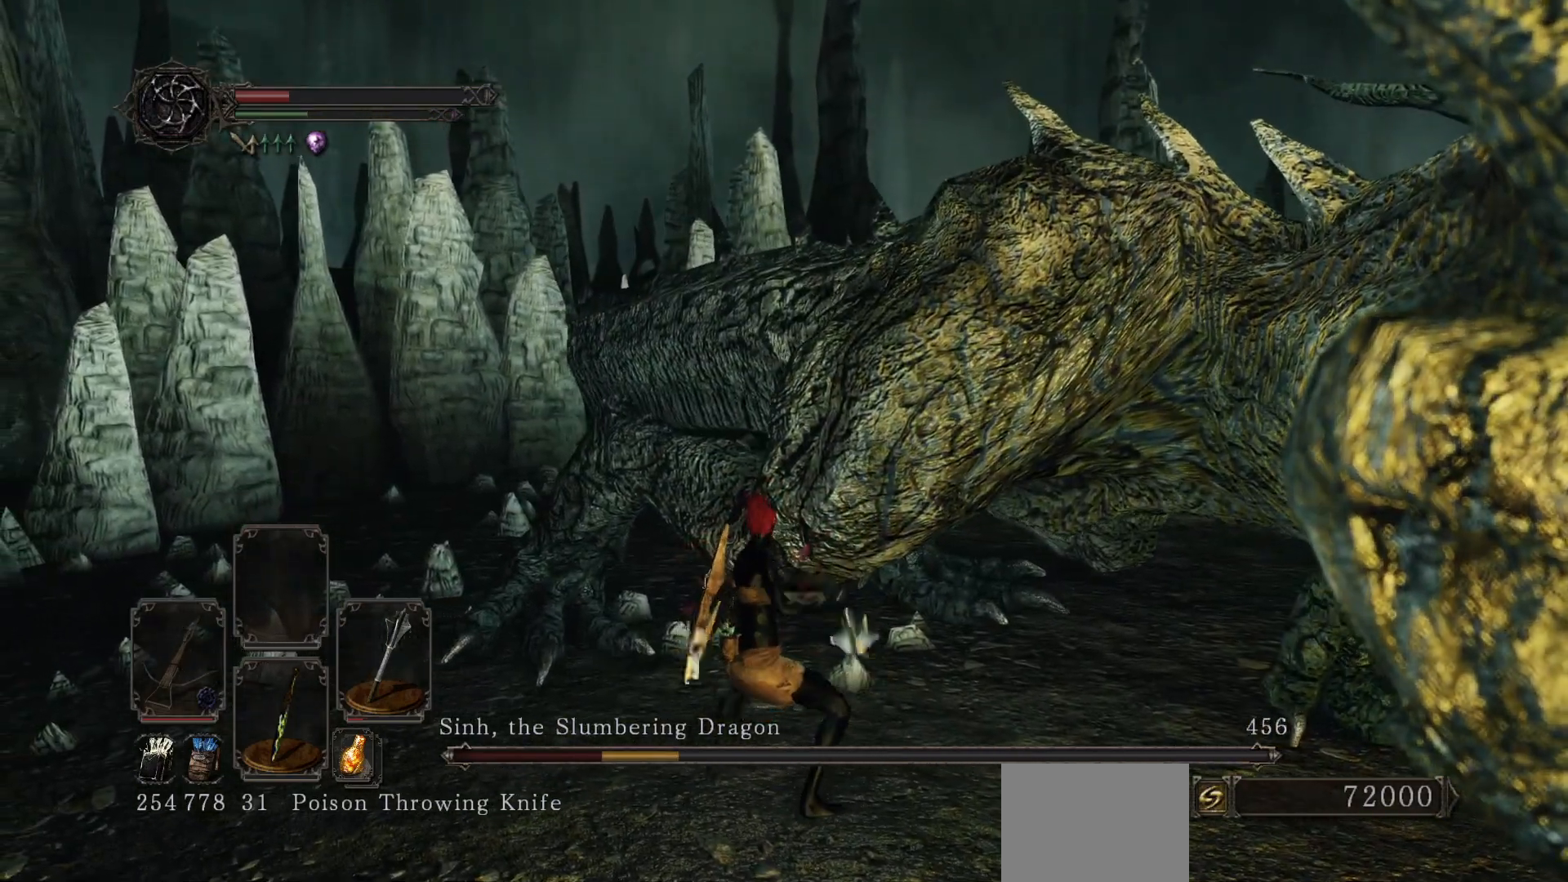
{"buttons": [], "left_stick": "center", "right_stick": "right", "events": [[400, "right_stick", "right"], [450, "left_stick", "center"]]}
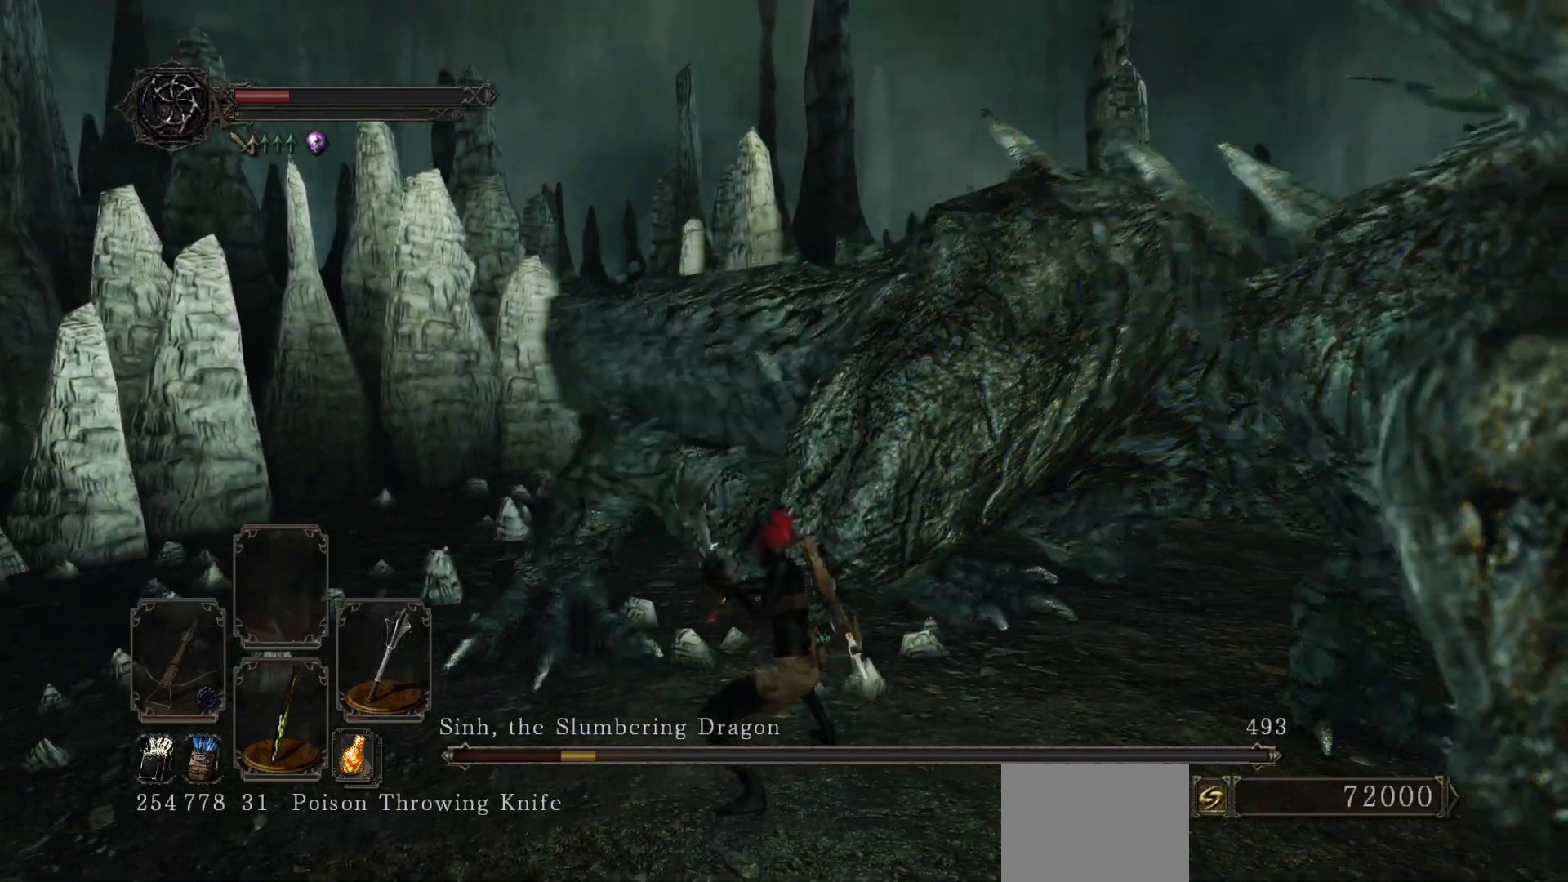
{"buttons": [], "left_stick": "down-right", "right_stick": "center", "events": [[50, "right_stick", "center"], [183, "left_stick", "down"], [417, "left_stick", "down-right"]]}
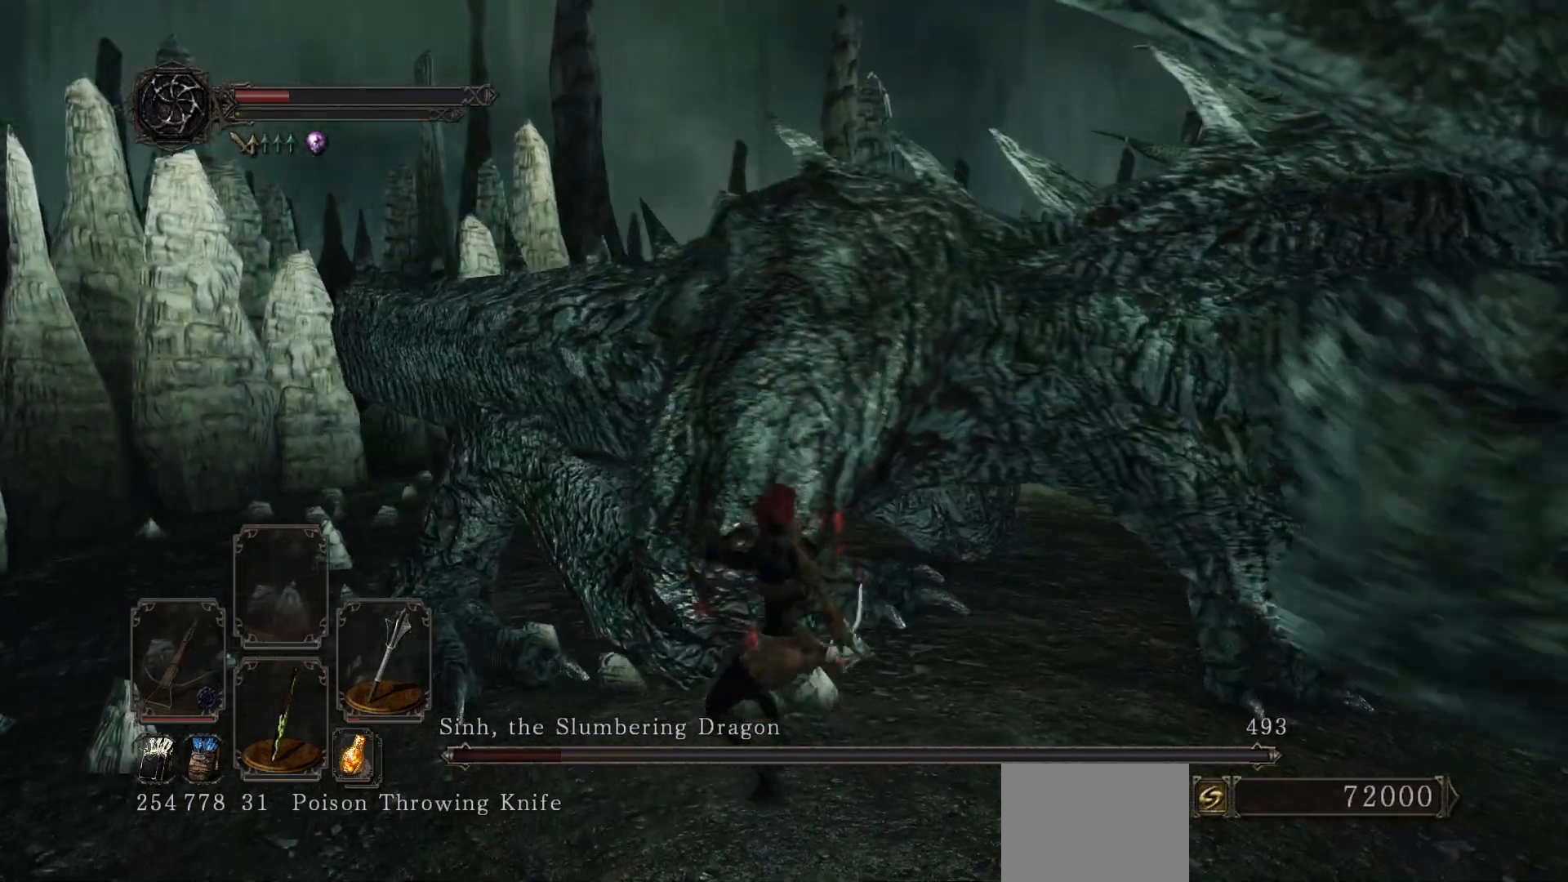
{"buttons": [], "left_stick": "up-left", "right_stick": "center", "events": [[133, "right_stick", "up-left"], [233, "left_stick", "down"], [317, "right_stick", "center"], [417, "left_stick", "left"], [467, "left_stick", "up-left"]]}